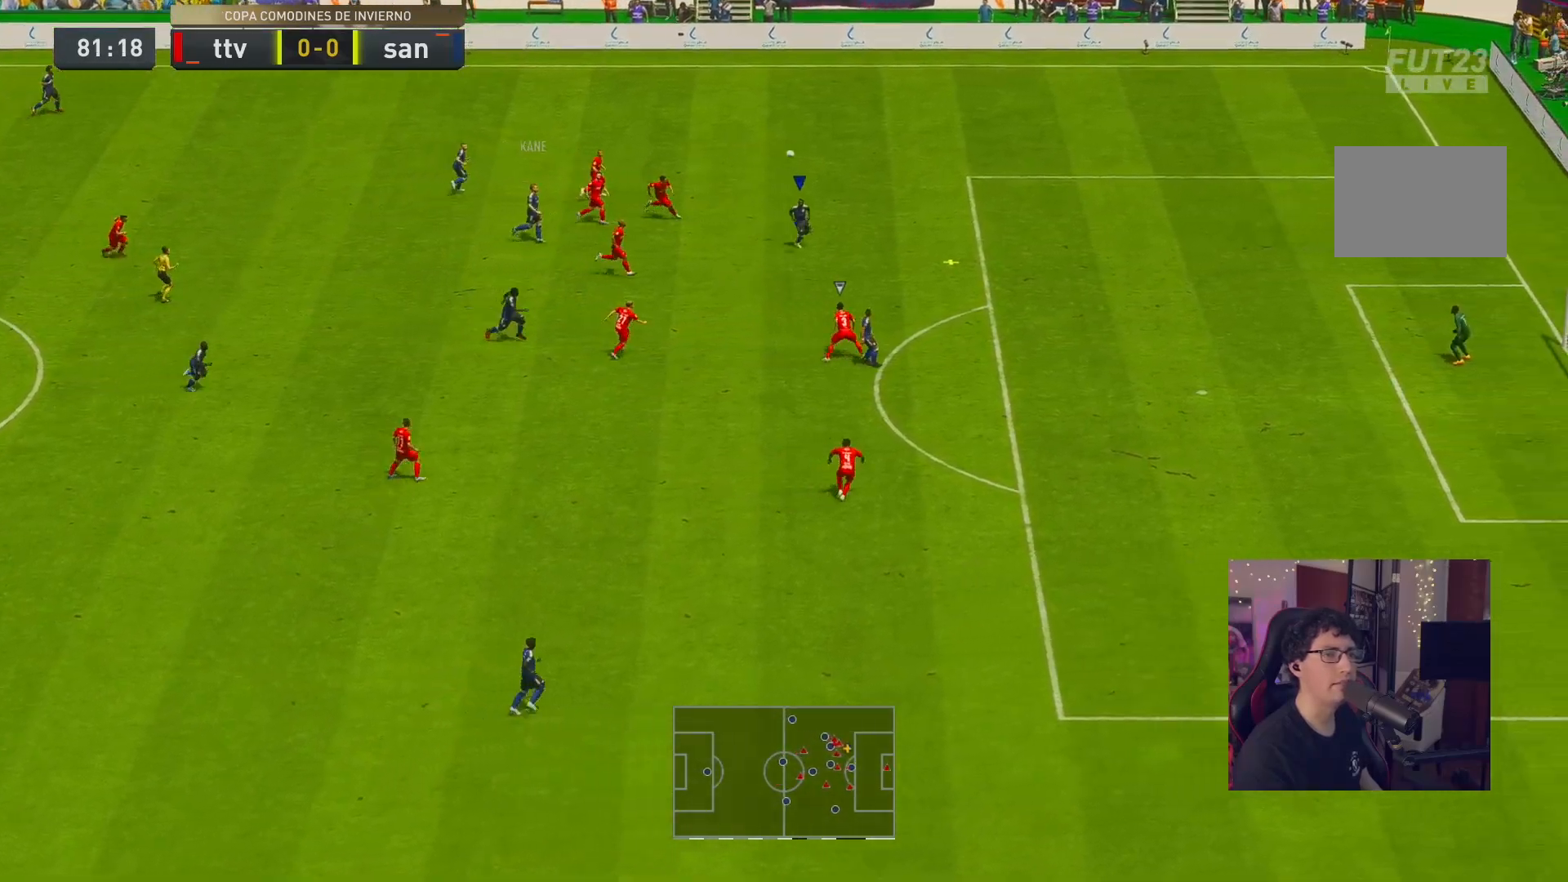
Gameplay with a controller (Xbox layout); each line is a JSON object with the inputs held at the frame after it. "events" lists button and stick changes between this image and that frame as [ms after this image, input, new state], when the widget could be followed in between. Not read: L3 R3.
{"buttons": [], "left_stick": "right", "right_stick": "center", "events": [[467, "R2", "up"]]}
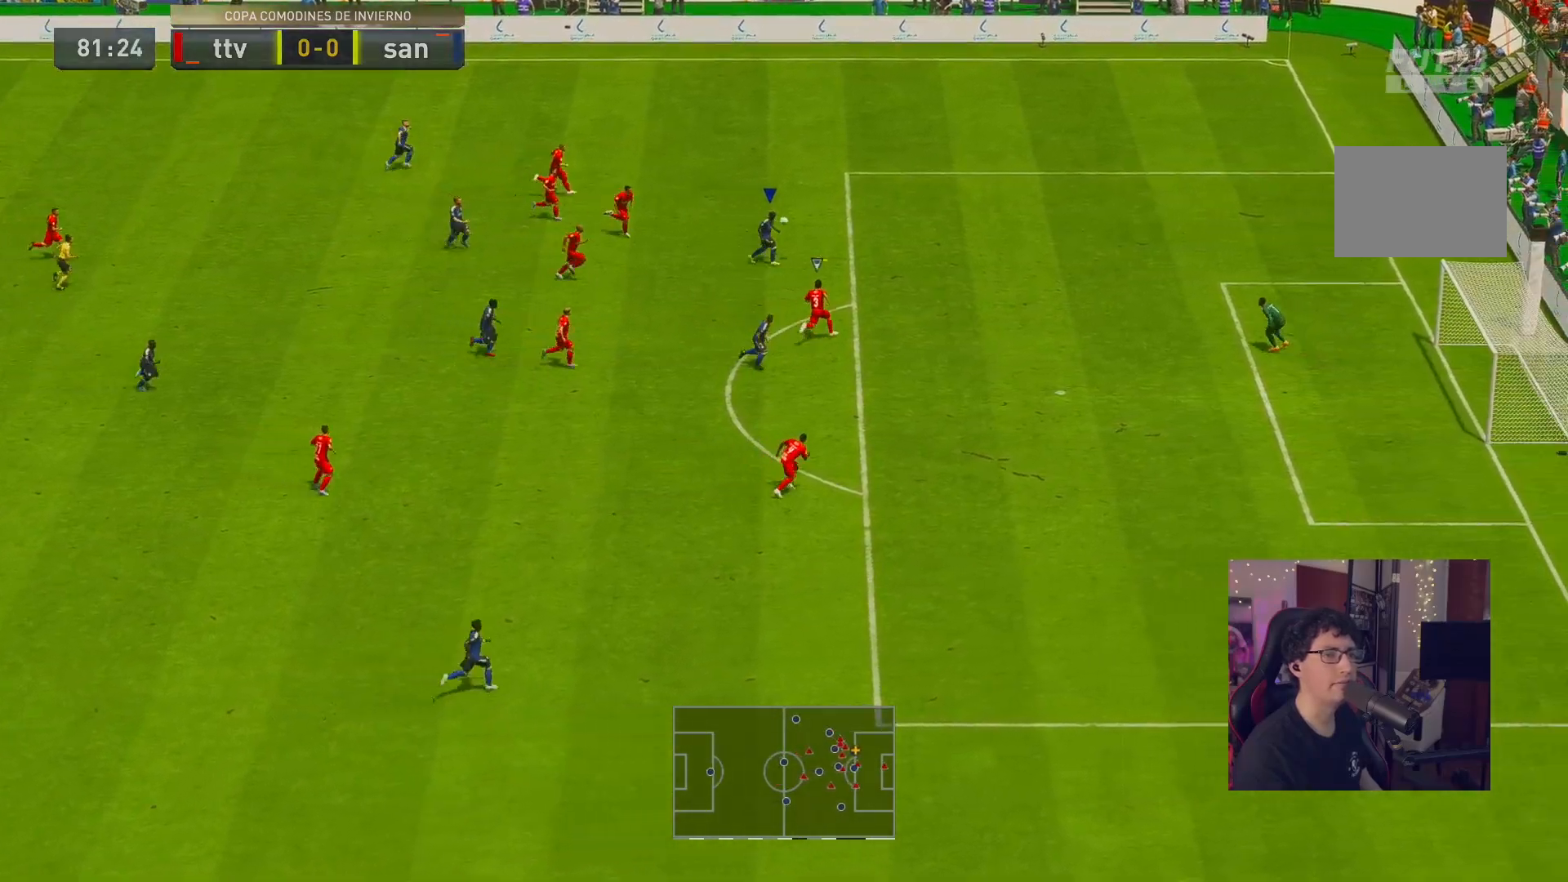
{"buttons": [], "left_stick": "down", "right_stick": "center", "events": [[150, "left_stick", "down"]]}
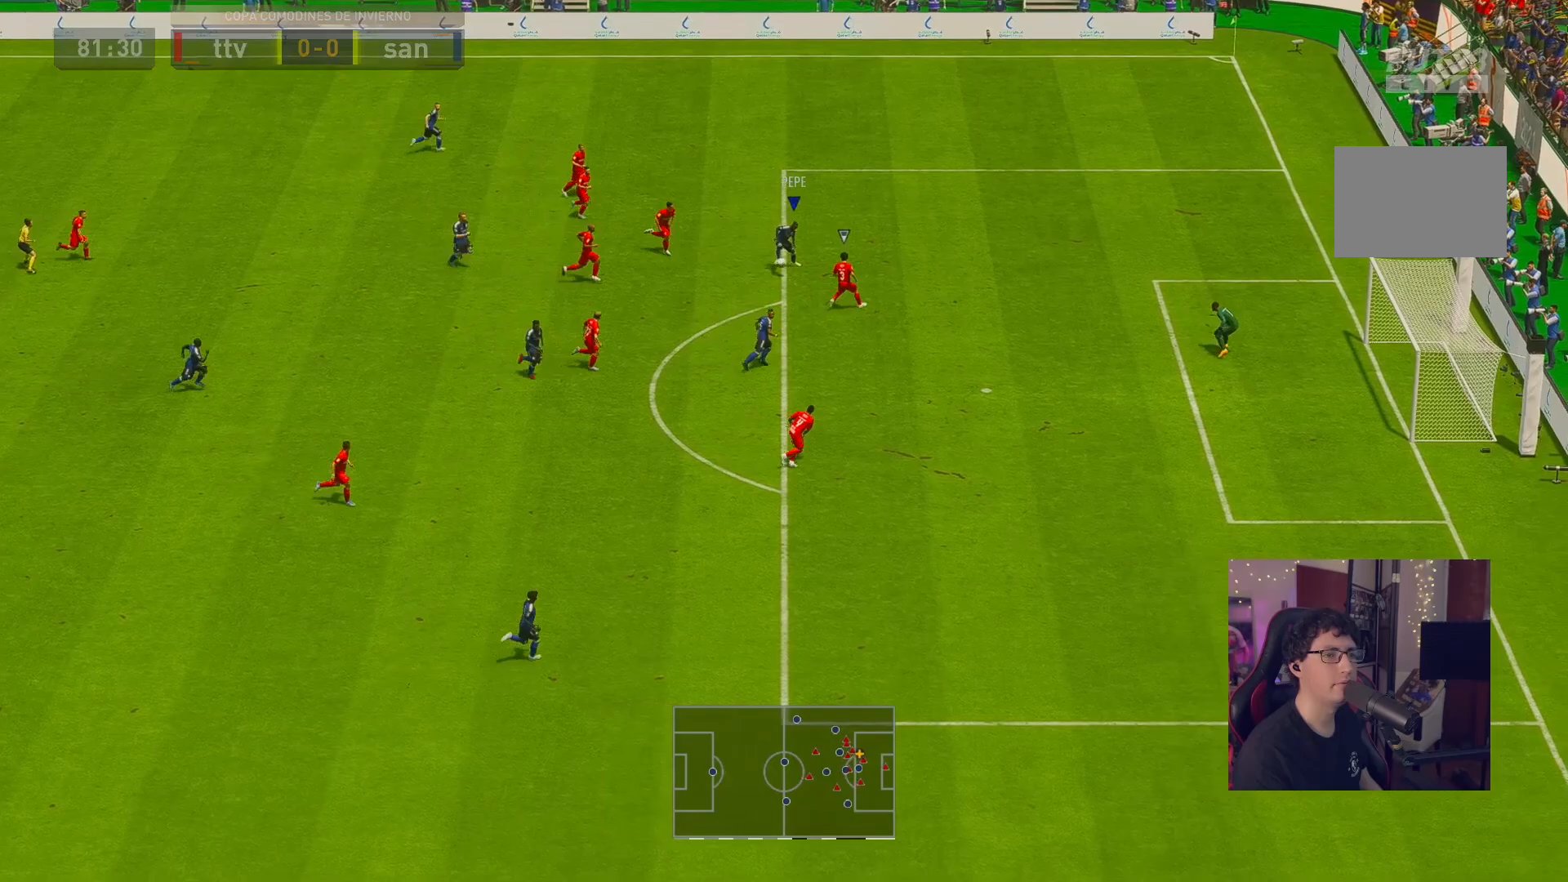
{"buttons": [], "left_stick": "down-right", "right_stick": "center", "events": [[83, "left_stick", "down-right"]]}
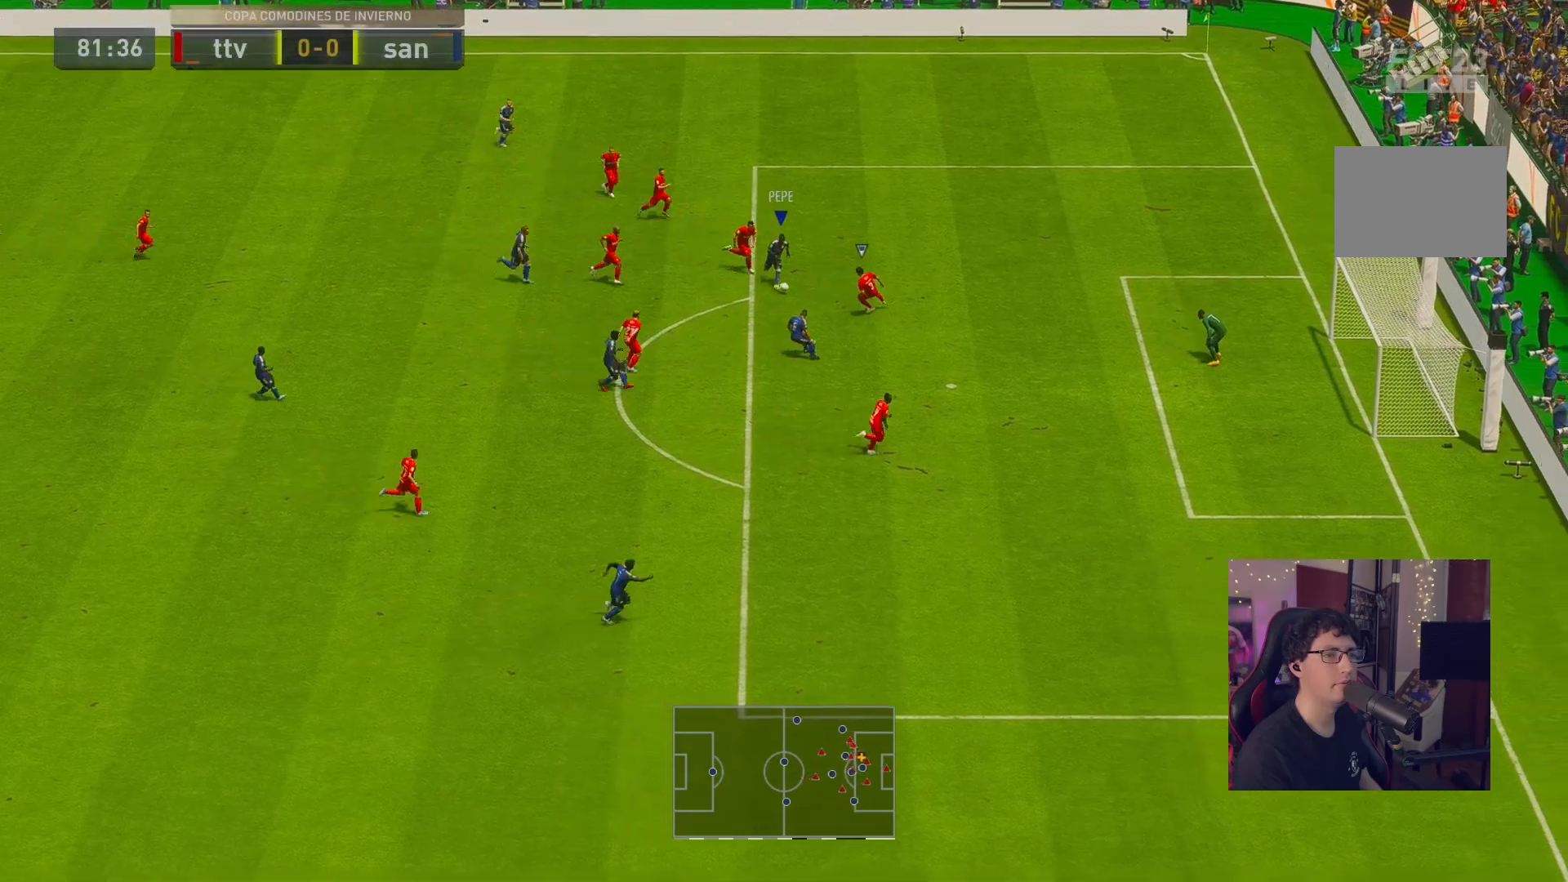
{"buttons": ["X"], "left_stick": "right", "right_stick": "center", "events": [[183, "left_stick", "up-right"], [383, "left_stick", "right"], [483, "X", "down"]]}
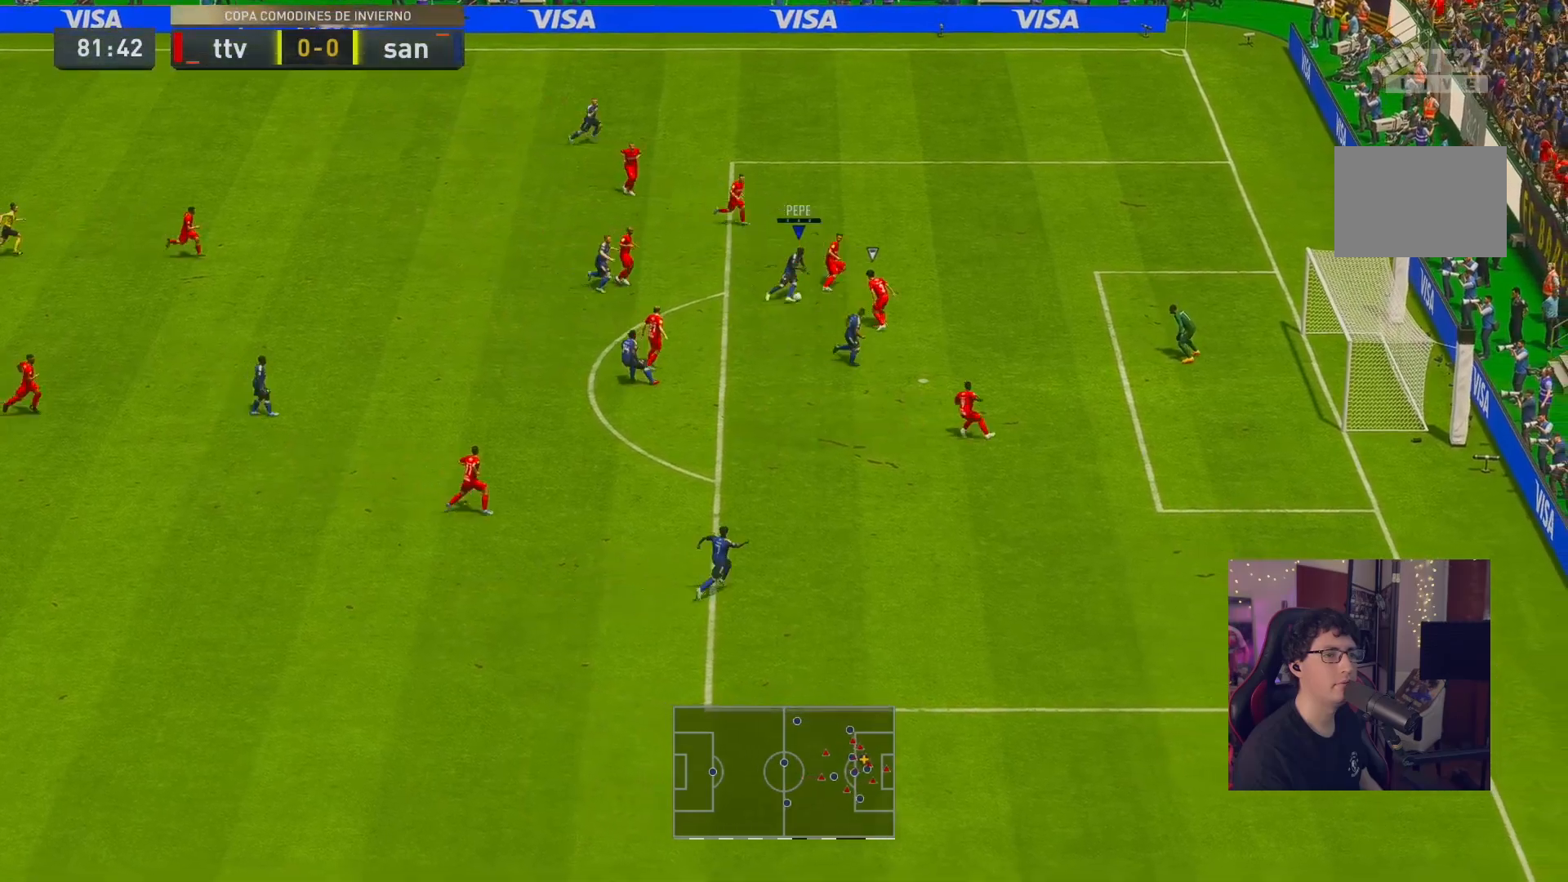
{"buttons": [], "left_stick": "down-right", "right_stick": "center", "events": [[67, "left_stick", "down-right"], [233, "X", "up"], [267, "A", "down"], [433, "A", "up"]]}
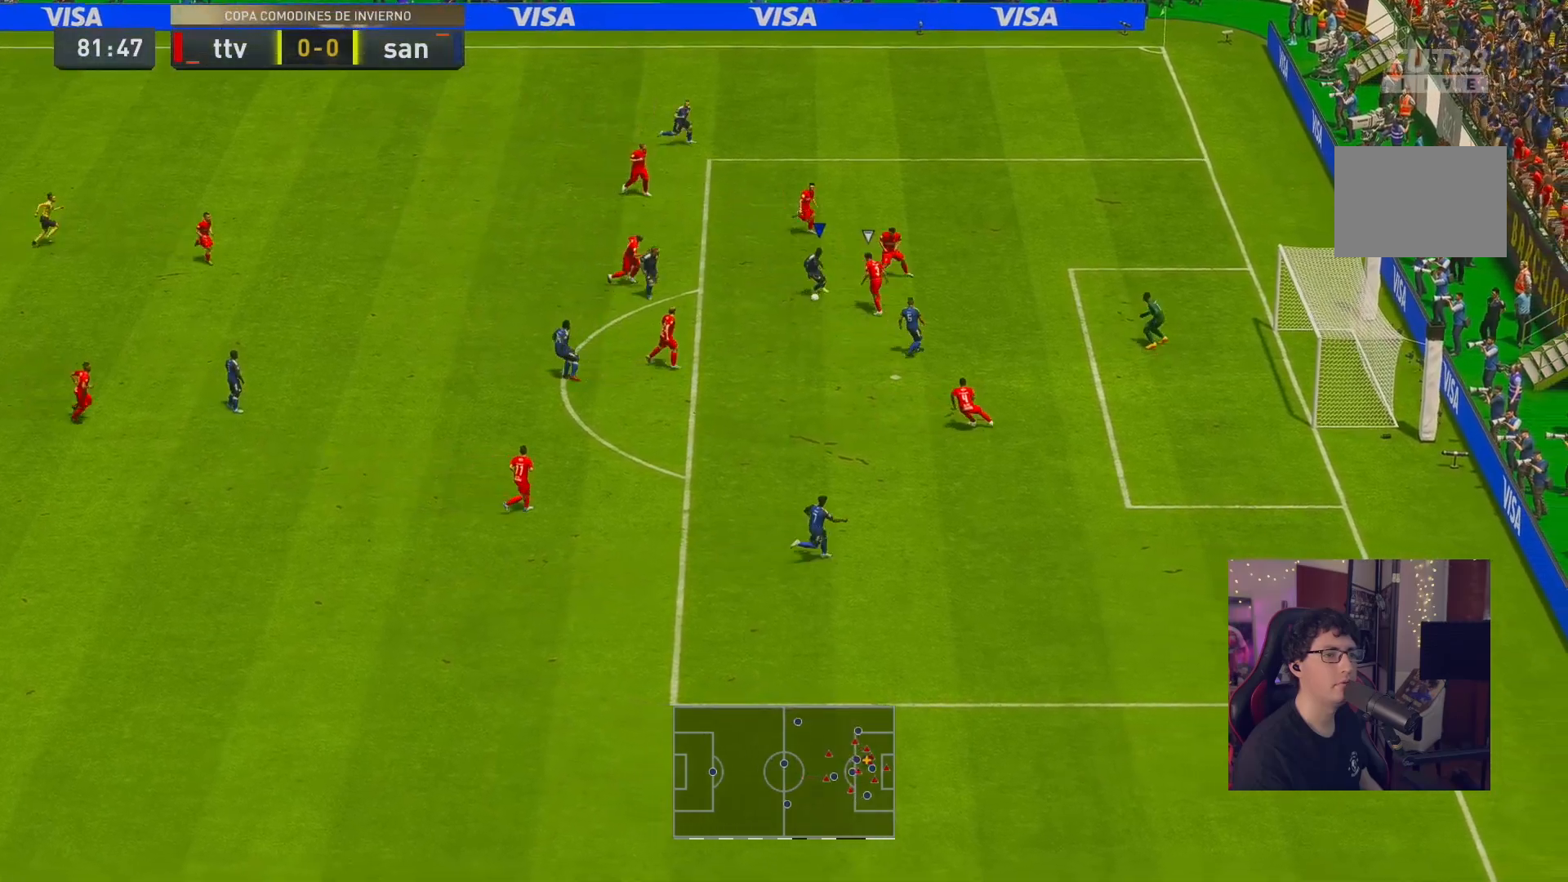
{"buttons": ["X"], "left_stick": "down-right", "right_stick": "center", "events": [[433, "X", "down"]]}
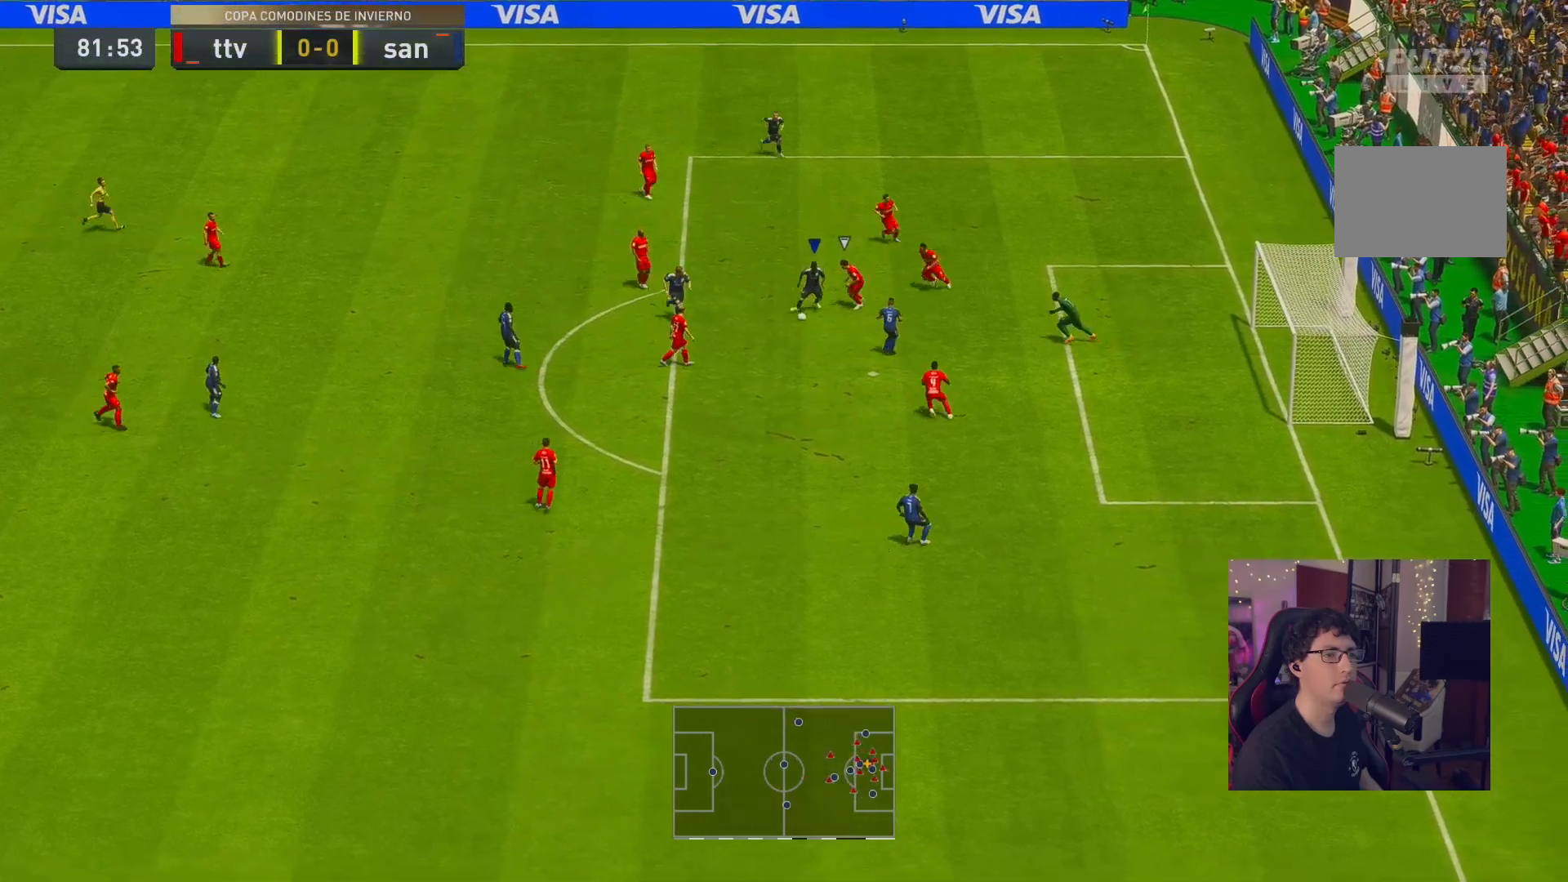
{"buttons": [], "left_stick": "down-right", "right_stick": "center", "events": [[133, "X", "up"]]}
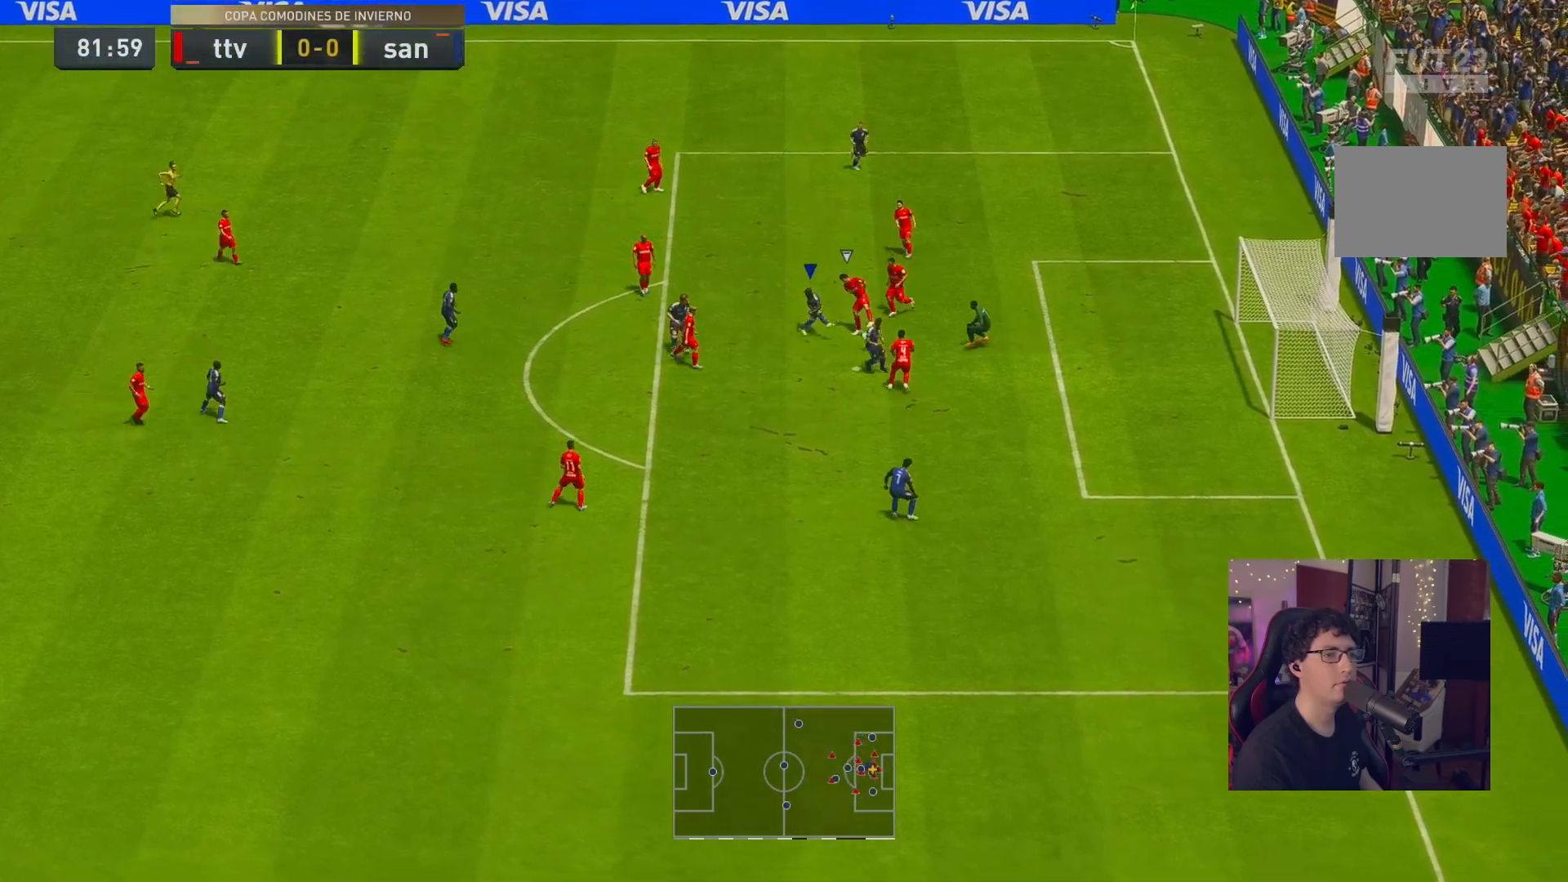
{"buttons": [], "left_stick": "down-right", "right_stick": "center", "events": []}
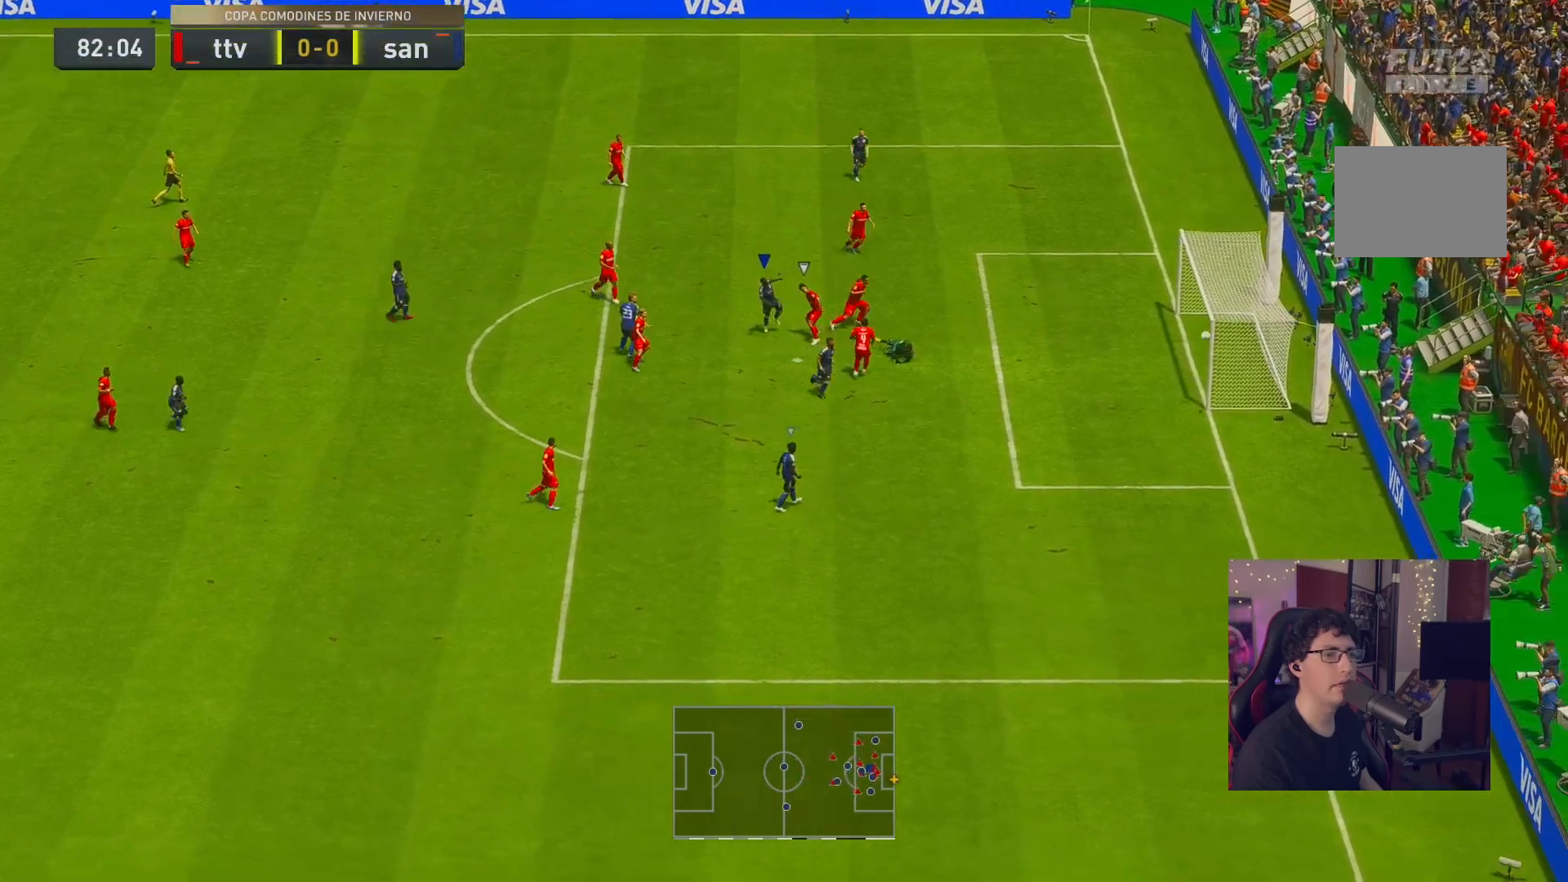
{"buttons": [], "left_stick": "down-right", "right_stick": "center", "events": []}
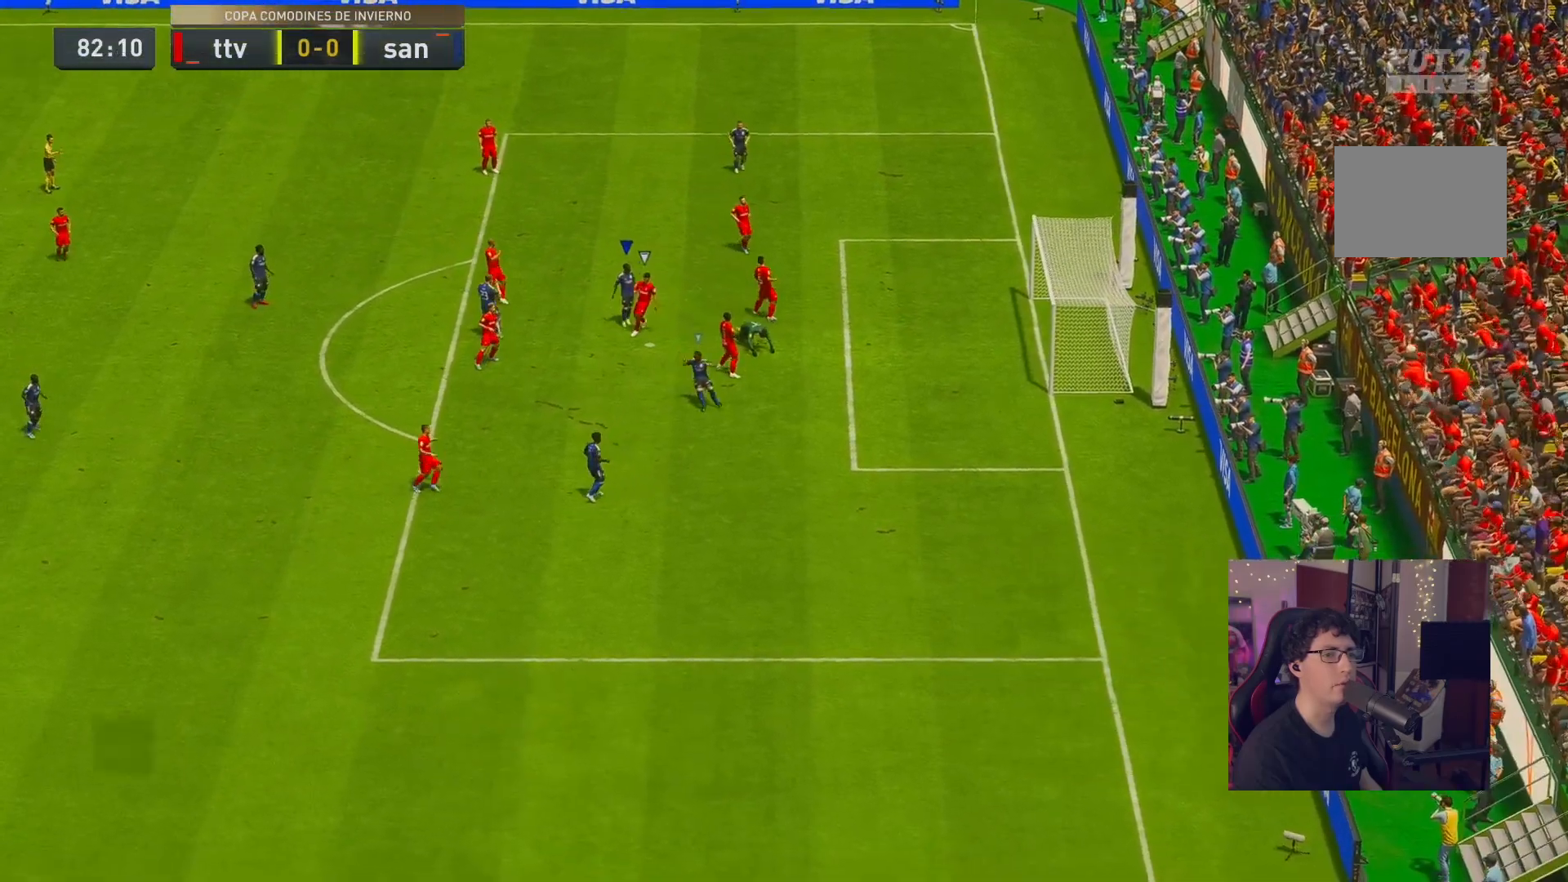
{"buttons": [], "left_stick": "center", "right_stick": "center", "events": [[83, "left_stick", "center"]]}
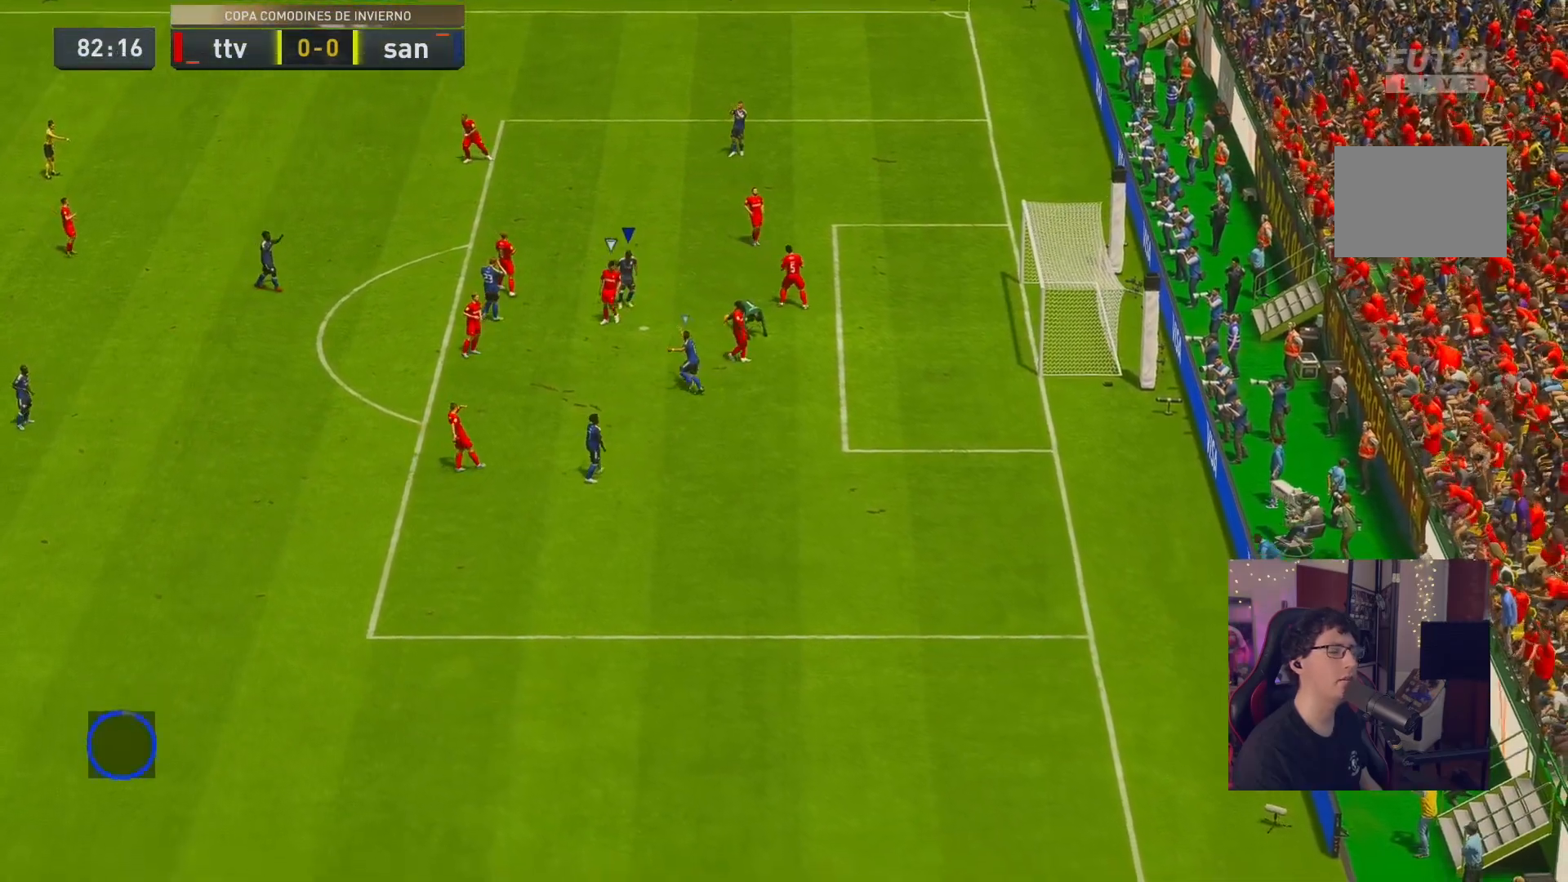
{"buttons": [], "left_stick": "center", "right_stick": "center", "events": []}
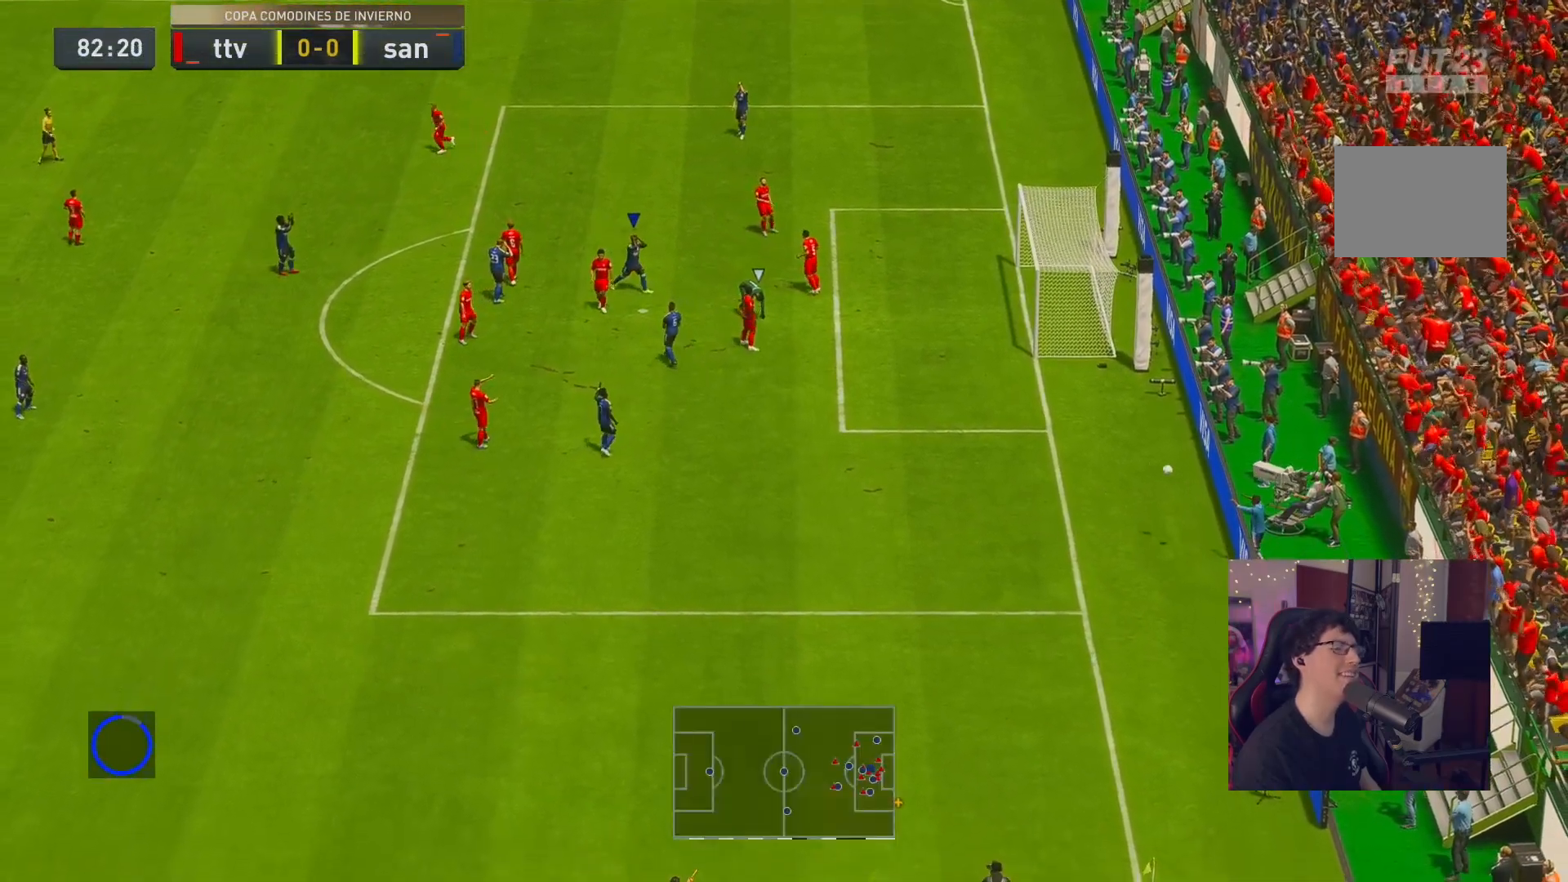
{"buttons": [], "left_stick": "center", "right_stick": "center", "events": []}
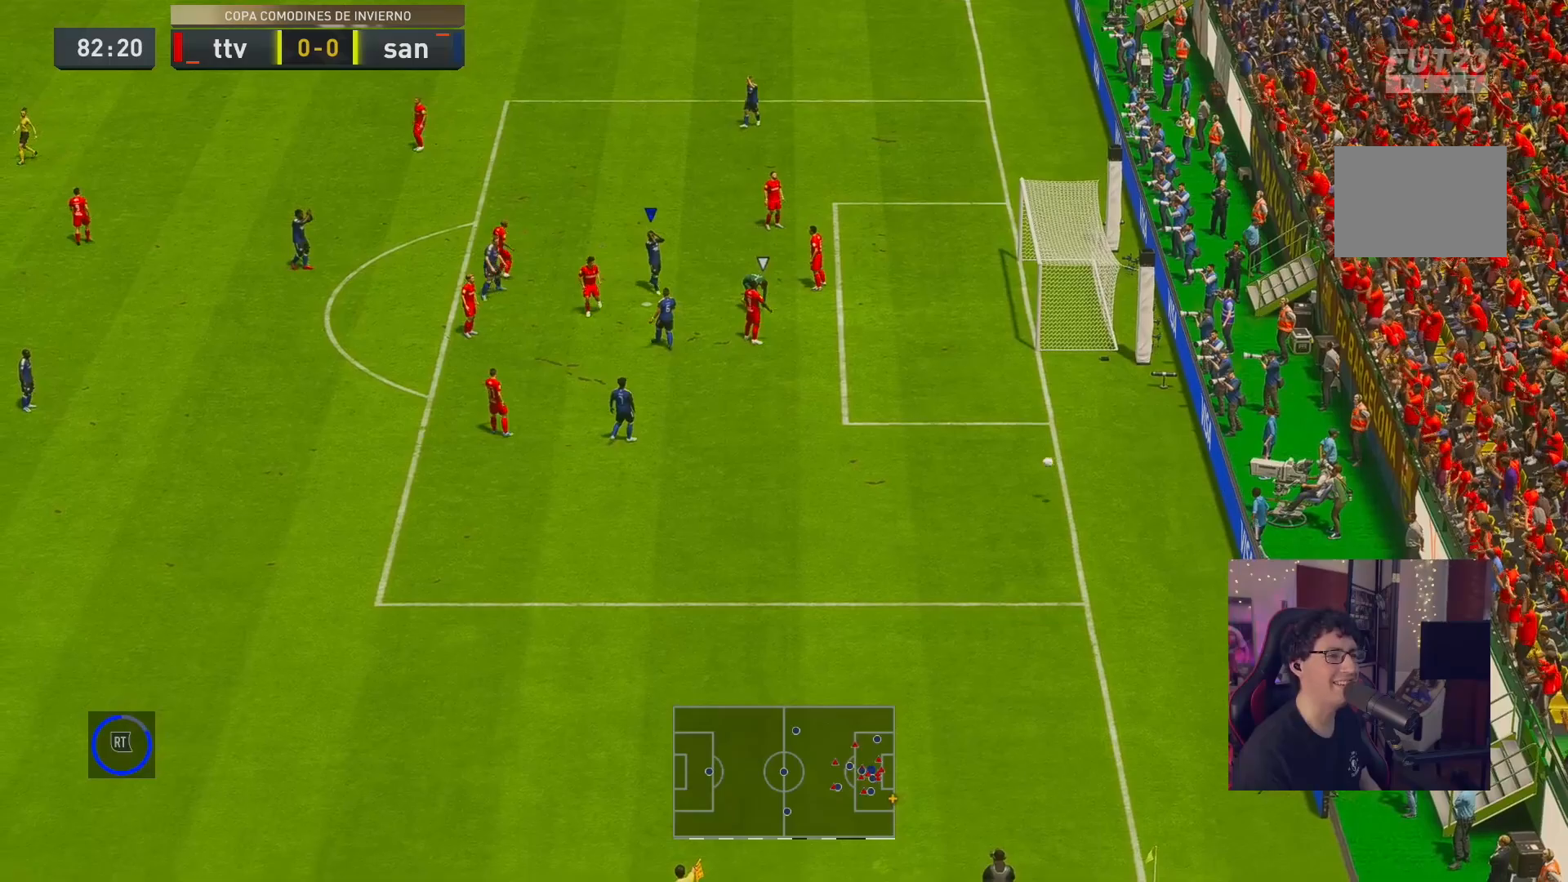
{"buttons": [], "left_stick": "center", "right_stick": "center", "events": [[100, "B", "down"], [367, "B", "up"]]}
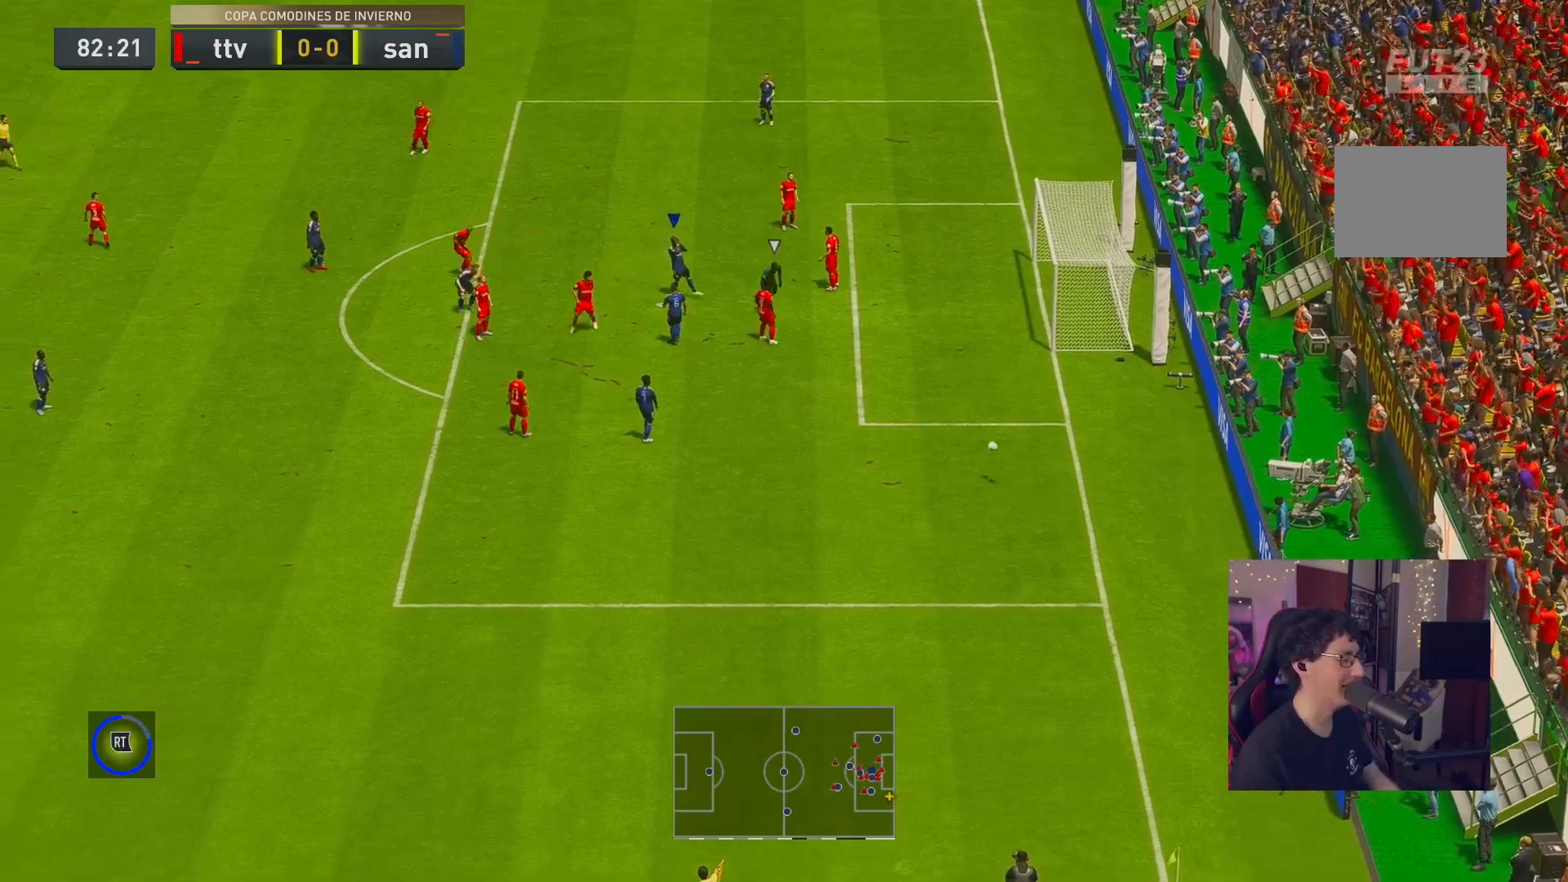
{"buttons": [], "left_stick": "center", "right_stick": "center", "events": []}
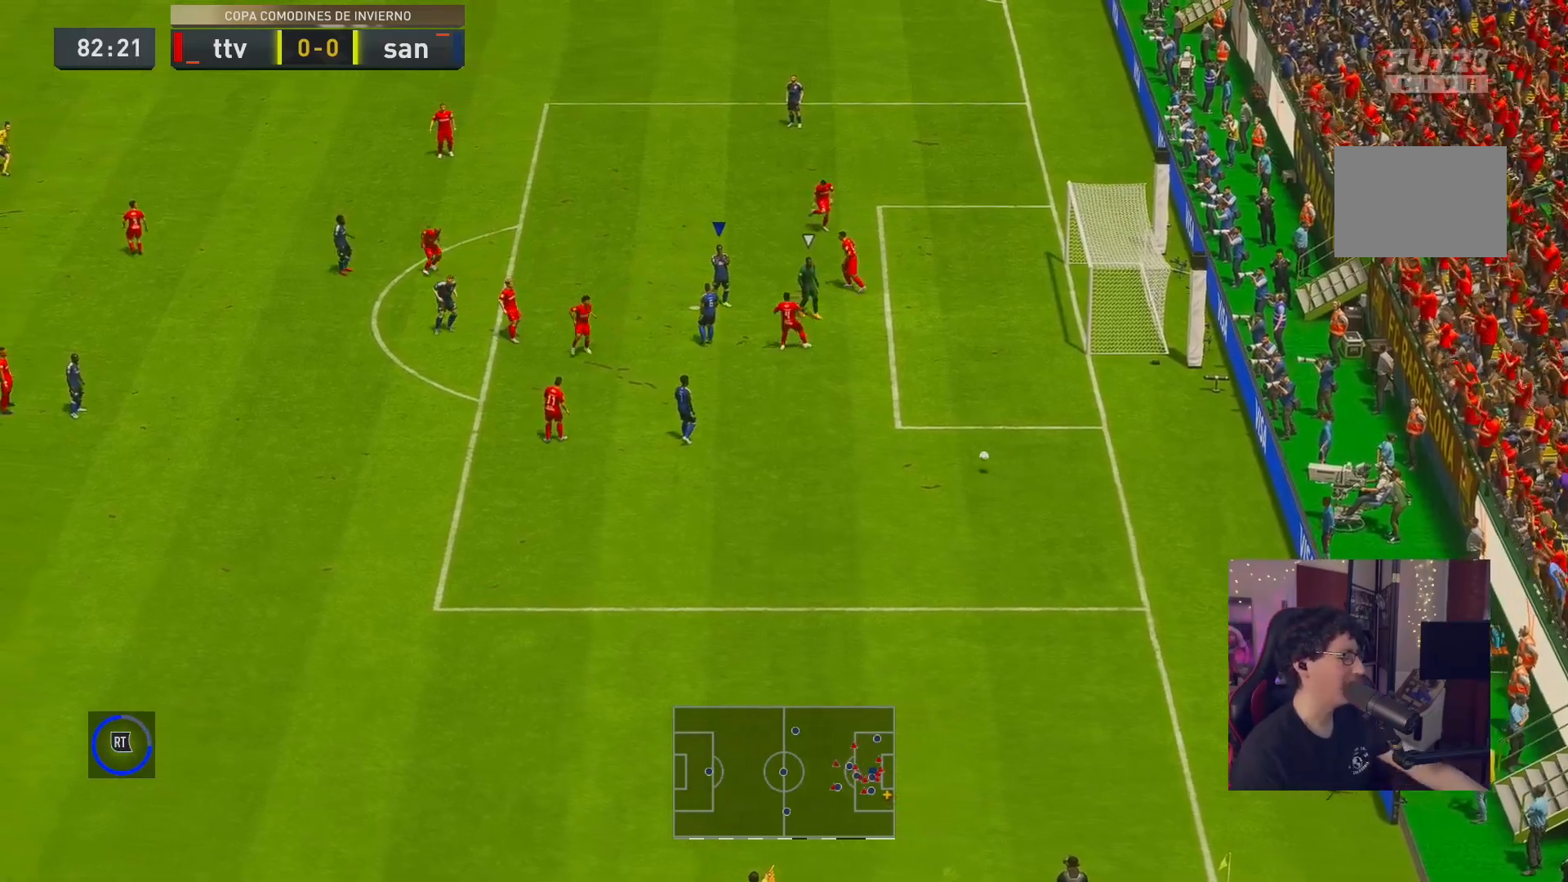
{"buttons": ["L2", "R2"], "left_stick": "up-right", "right_stick": "center", "events": [[33, "B", "down"], [100, "B", "up"], [483, "L2", "down"], [483, "R2", "down"], [483, "left_stick", "up-right"]]}
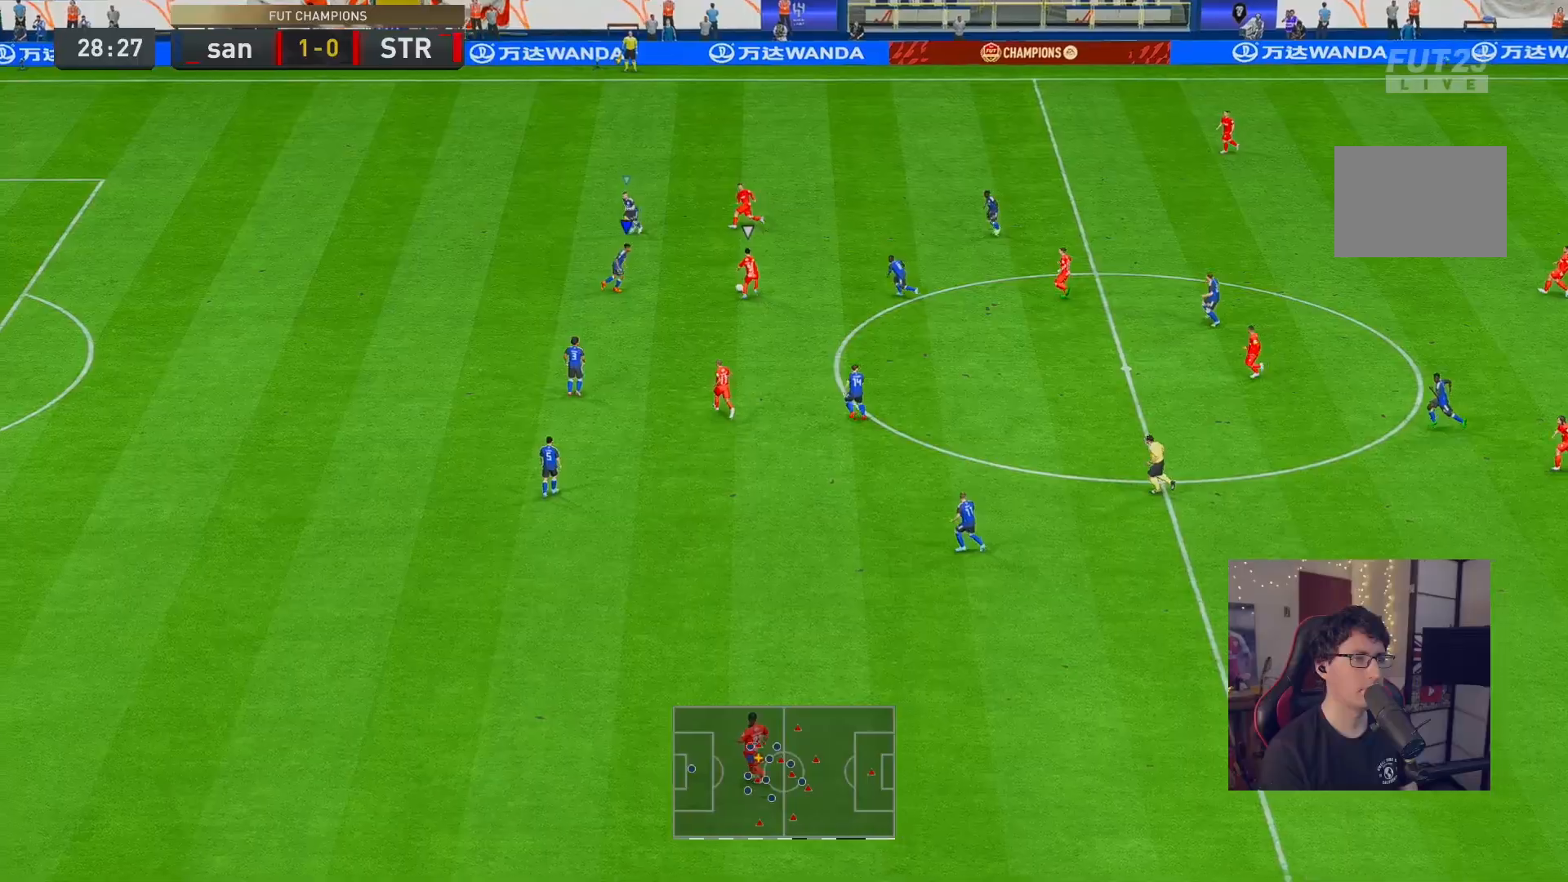
{"buttons": ["R2"], "left_stick": "right", "right_stick": "center", "events": [[50, "L2", "up"], [217, "left_stick", "right"]]}
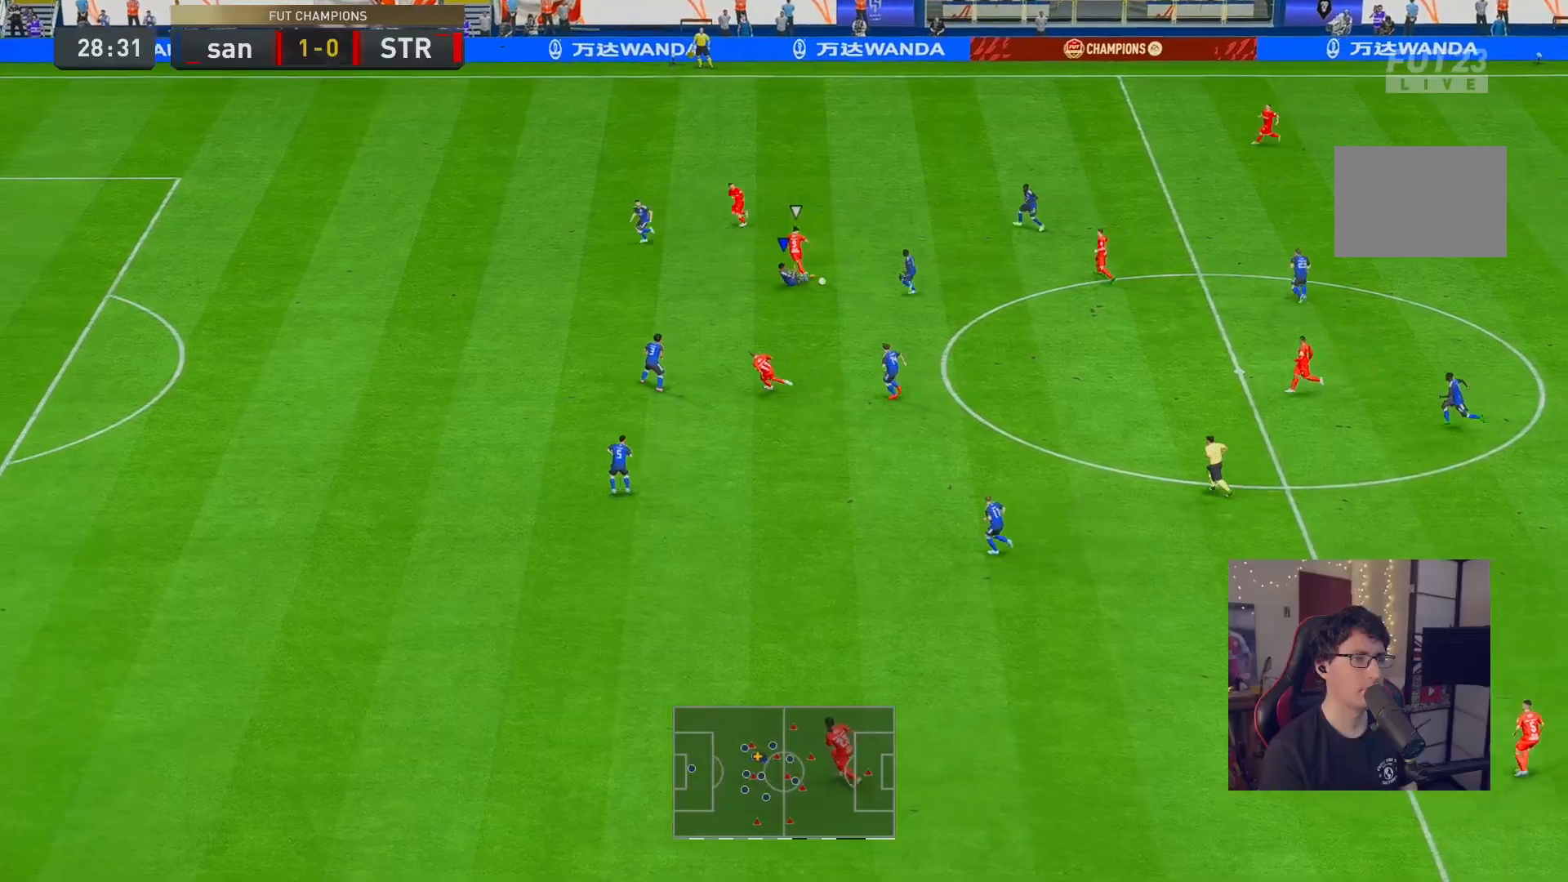
{"buttons": [], "left_stick": "down-right", "right_stick": "center", "events": [[483, "R2", "up"], [500, "left_stick", "down-right"]]}
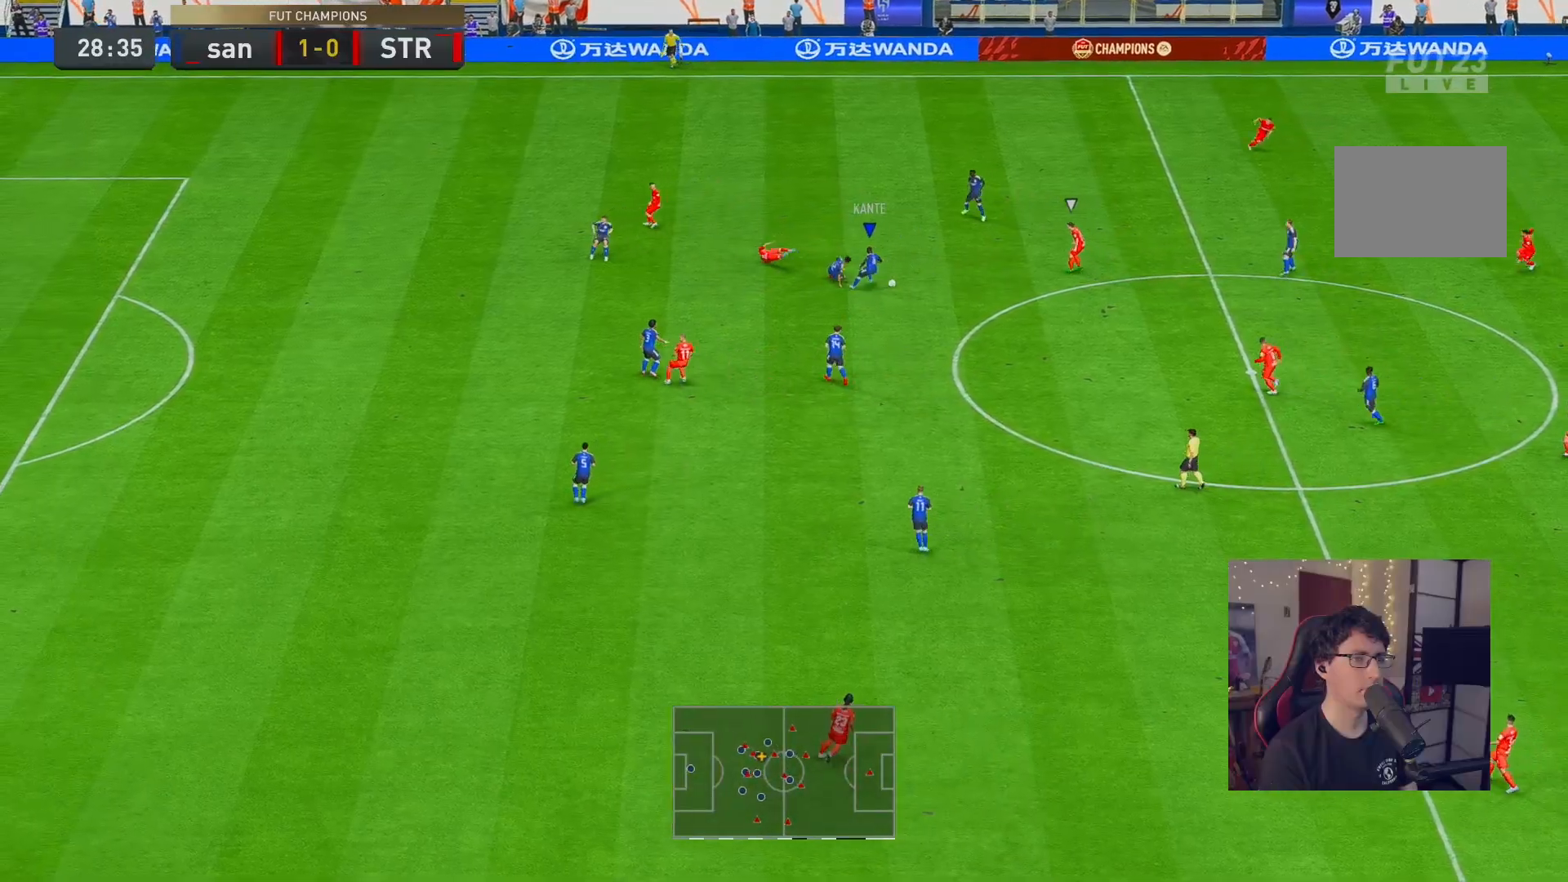
{"buttons": ["R1"], "left_stick": "up", "right_stick": "center", "events": [[400, "R1", "down"], [433, "left_stick", "up-right"], [500, "left_stick", "up"]]}
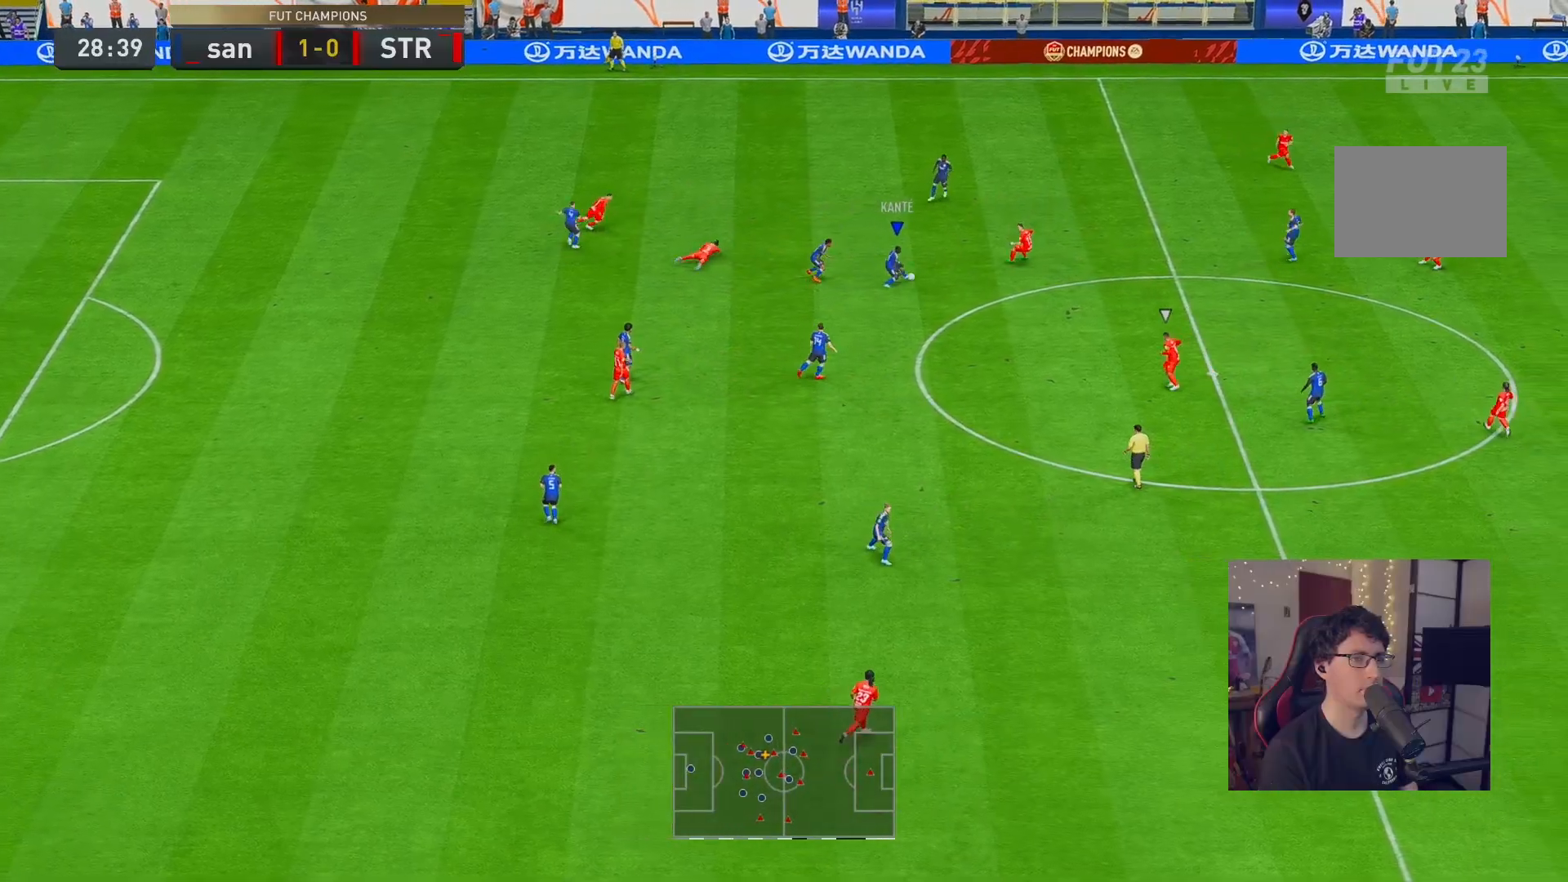
{"buttons": [], "left_stick": "up-right", "right_stick": "center", "events": [[333, "R1", "up"], [367, "A", "down"], [500, "A", "up"], [500, "left_stick", "up-right"]]}
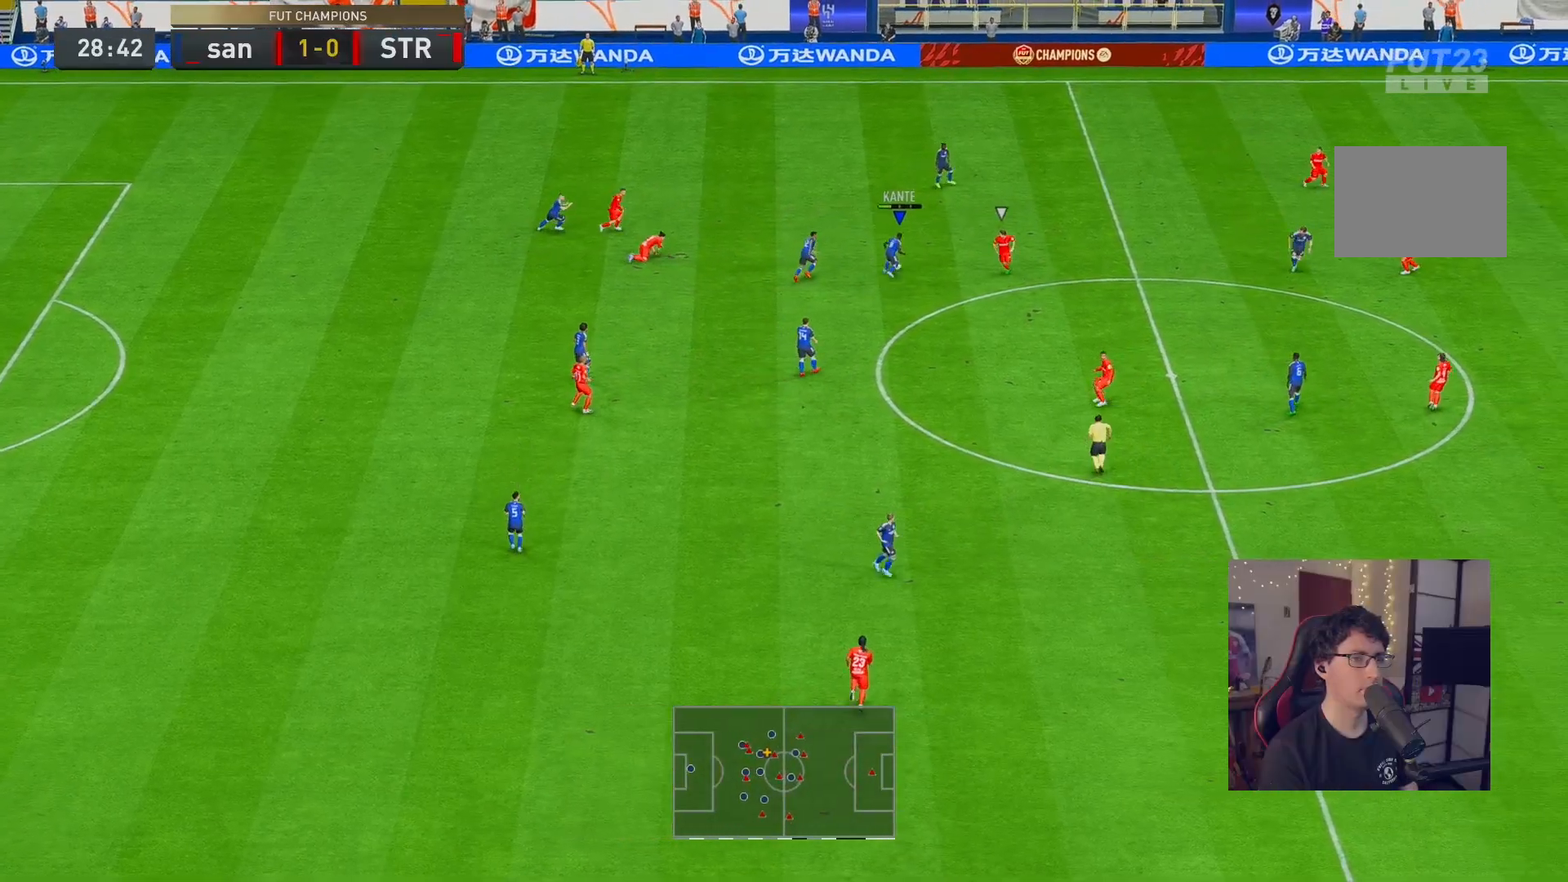
{"buttons": ["R2"], "left_stick": "right", "right_stick": "center", "events": [[150, "R2", "down"], [483, "left_stick", "right"]]}
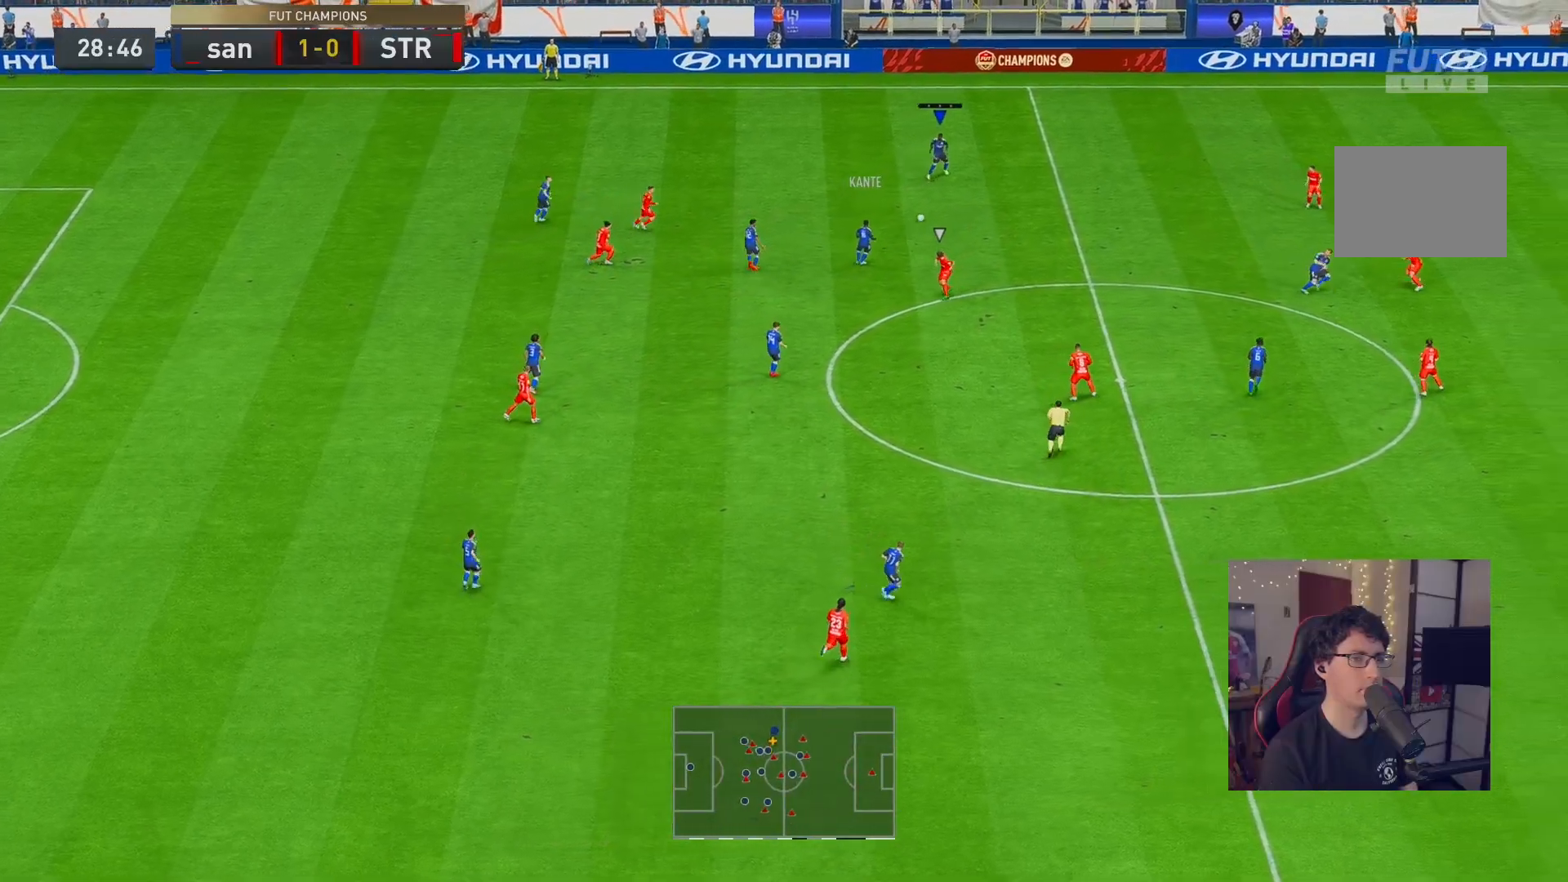
{"buttons": [], "left_stick": "right", "right_stick": "center", "events": [[17, "R2", "up"]]}
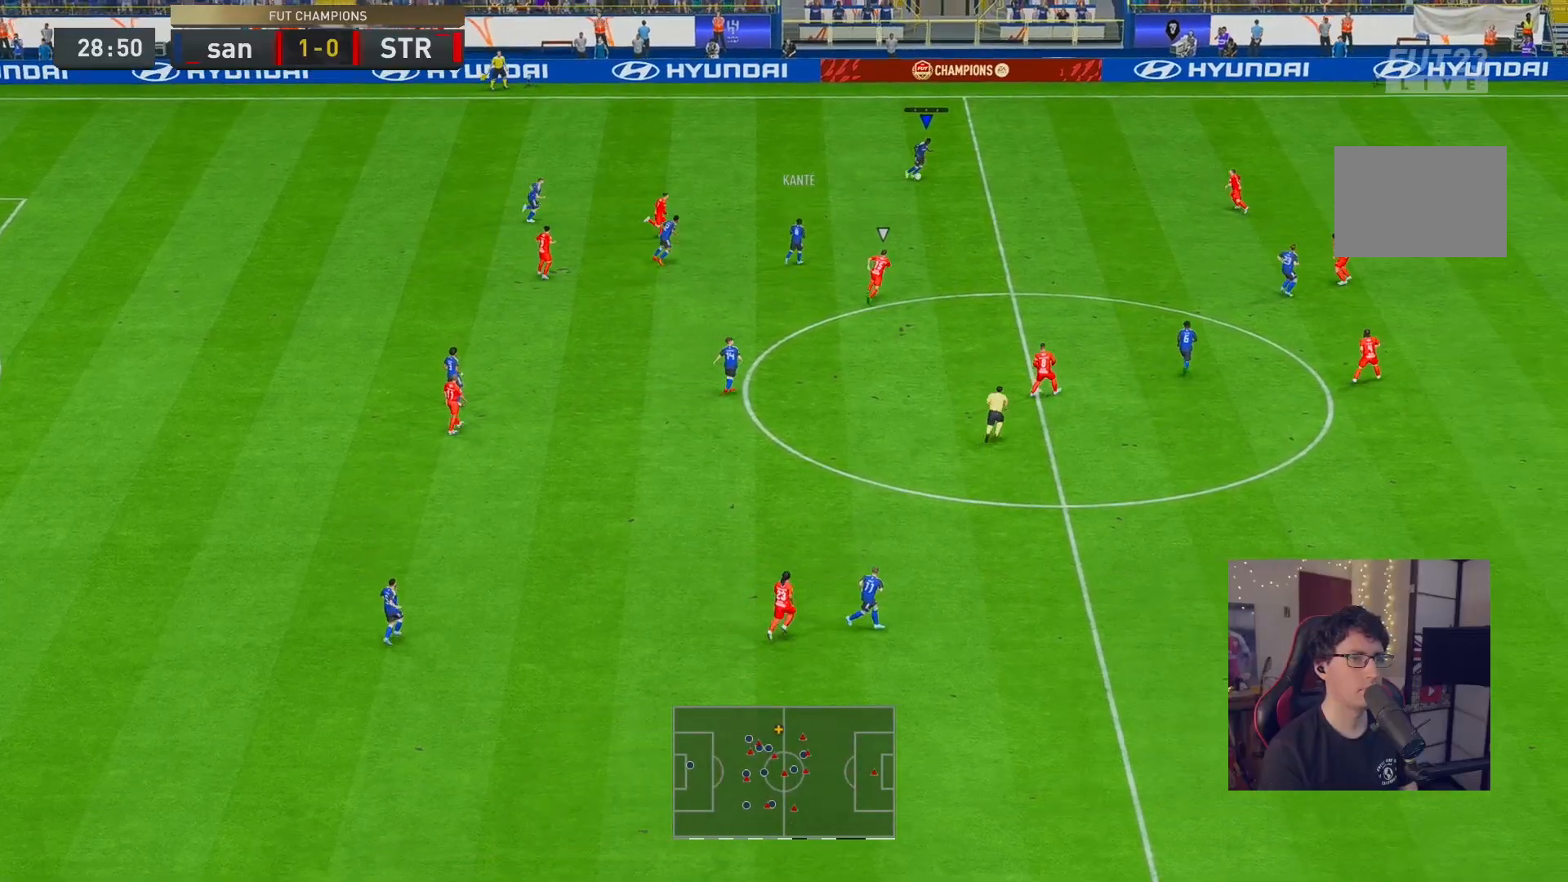
{"buttons": ["R2"], "left_stick": "up-right", "right_stick": "center", "events": [[17, "right_stick", "down"], [150, "left_stick", "up-right"], [183, "right_stick", "center"], [417, "R2", "down"]]}
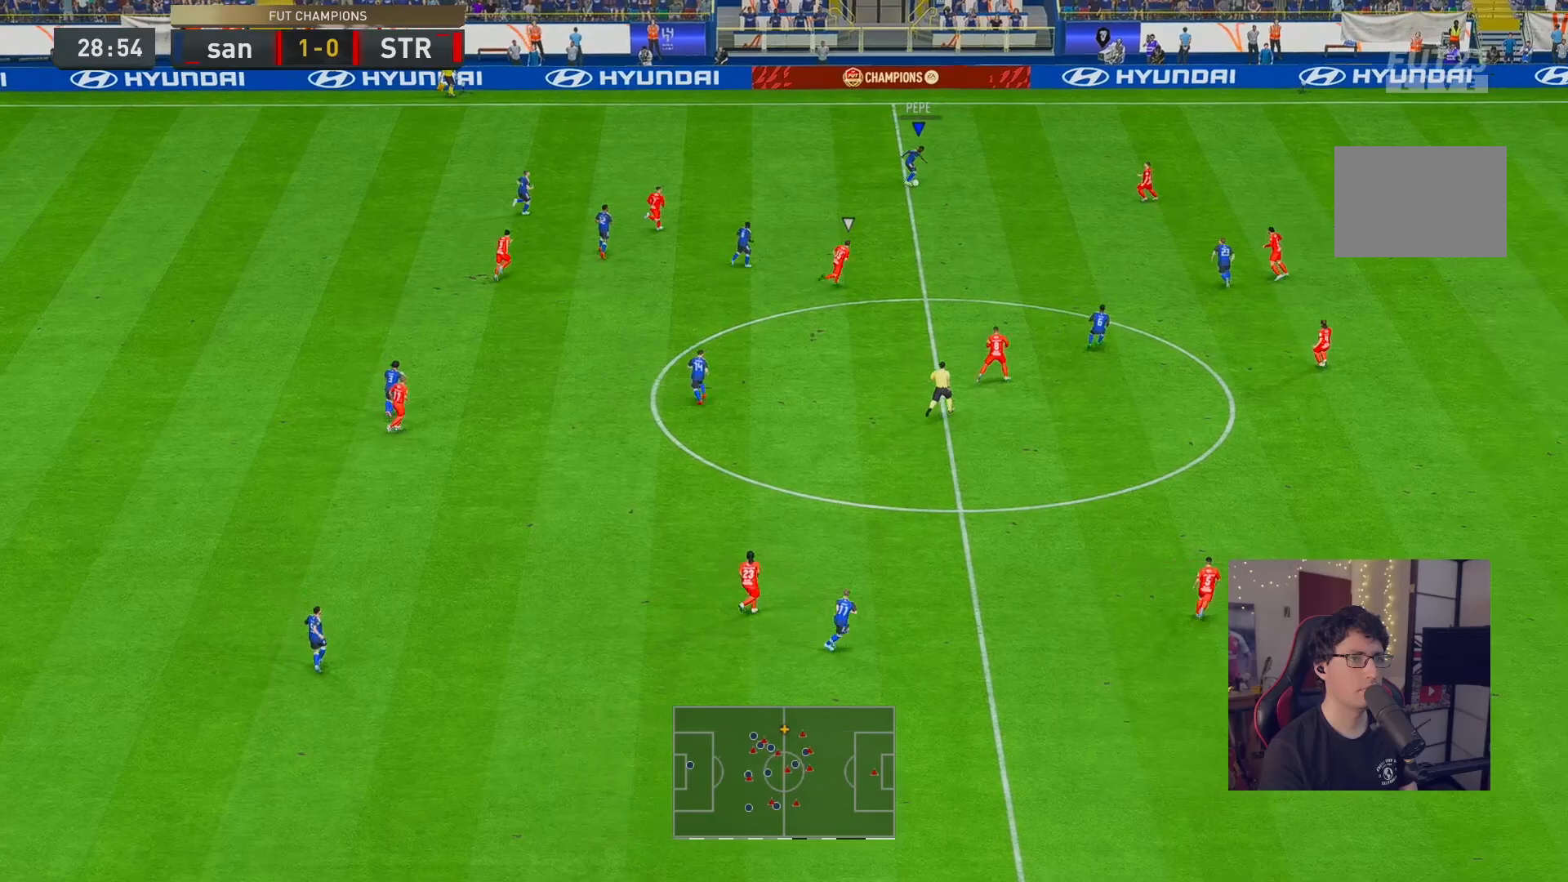
{"buttons": ["R2"], "left_stick": "up-right", "right_stick": "center", "events": []}
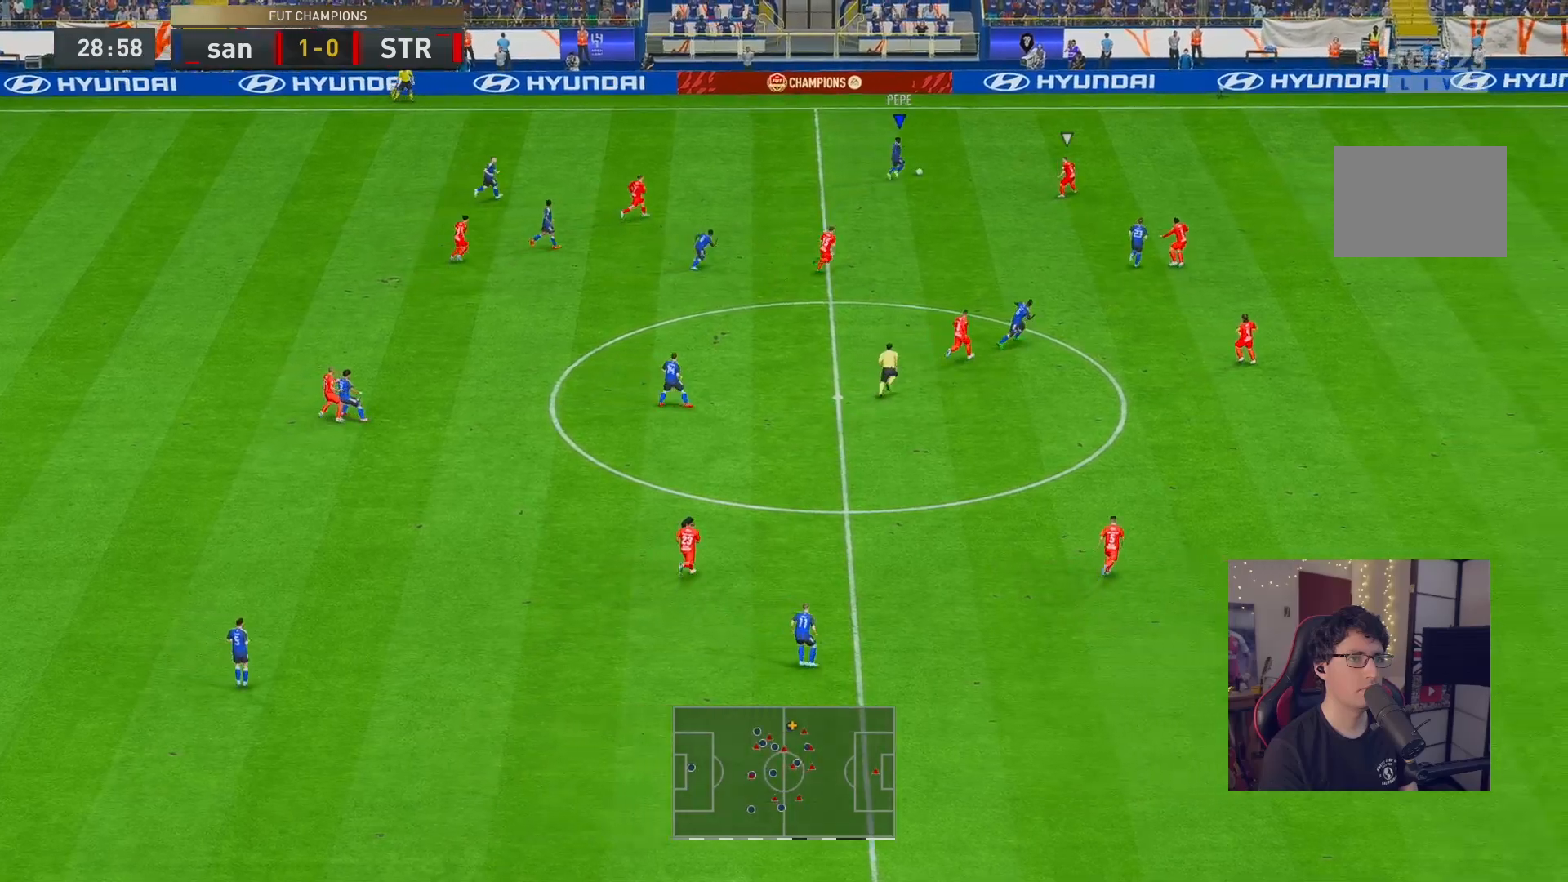
{"buttons": ["R2"], "left_stick": "down-right", "right_stick": "center"}
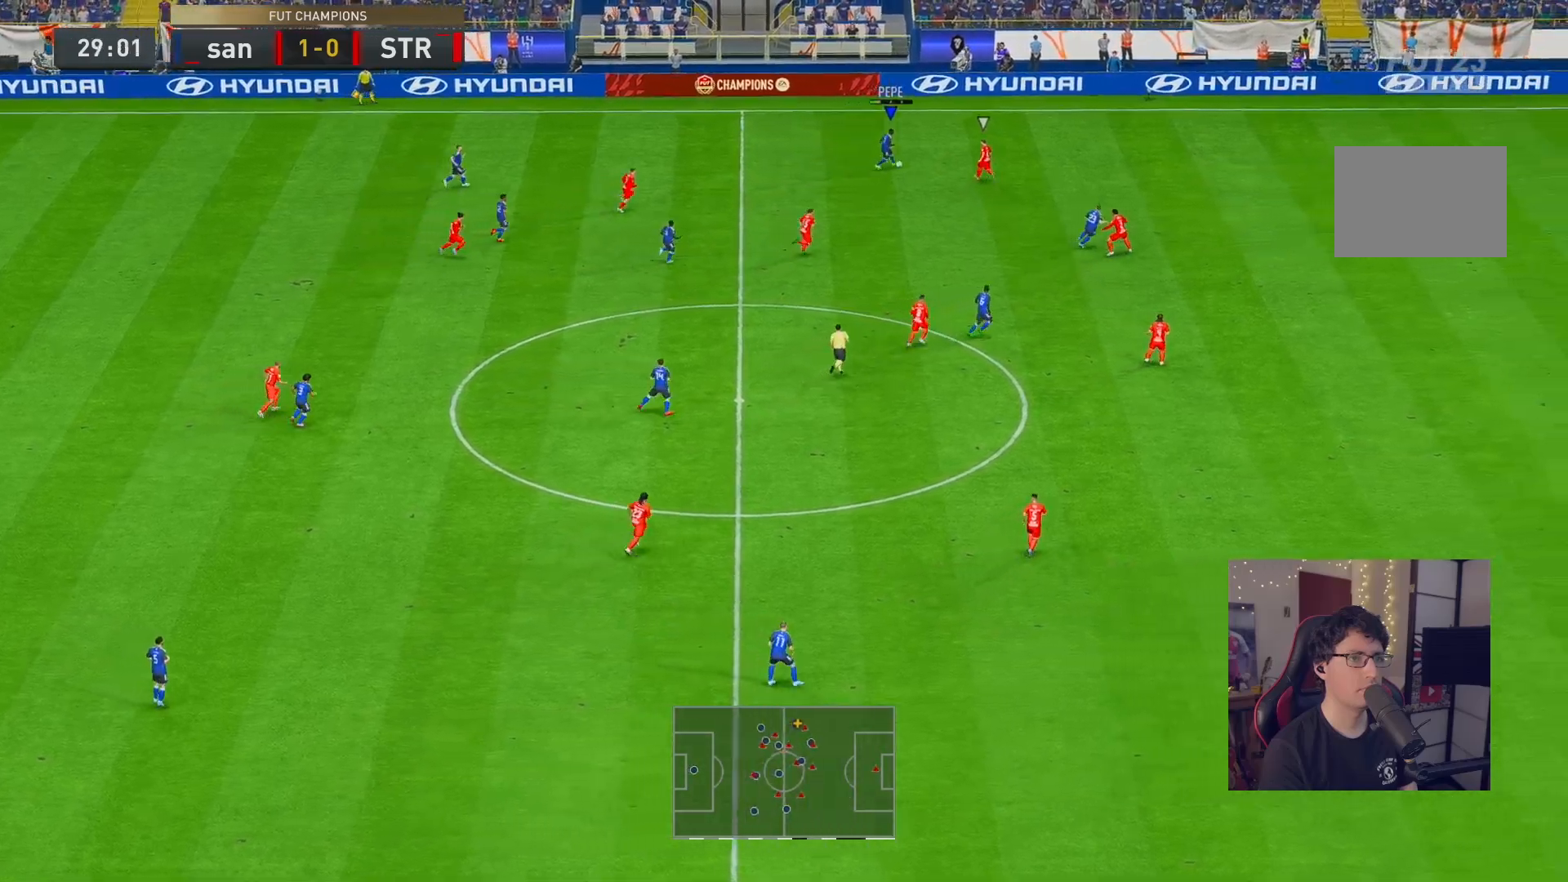
{"buttons": [], "left_stick": "left", "right_stick": "center", "events": [[133, "left_stick", "center"], [400, "R2", "up"], [433, "left_stick", "left"]]}
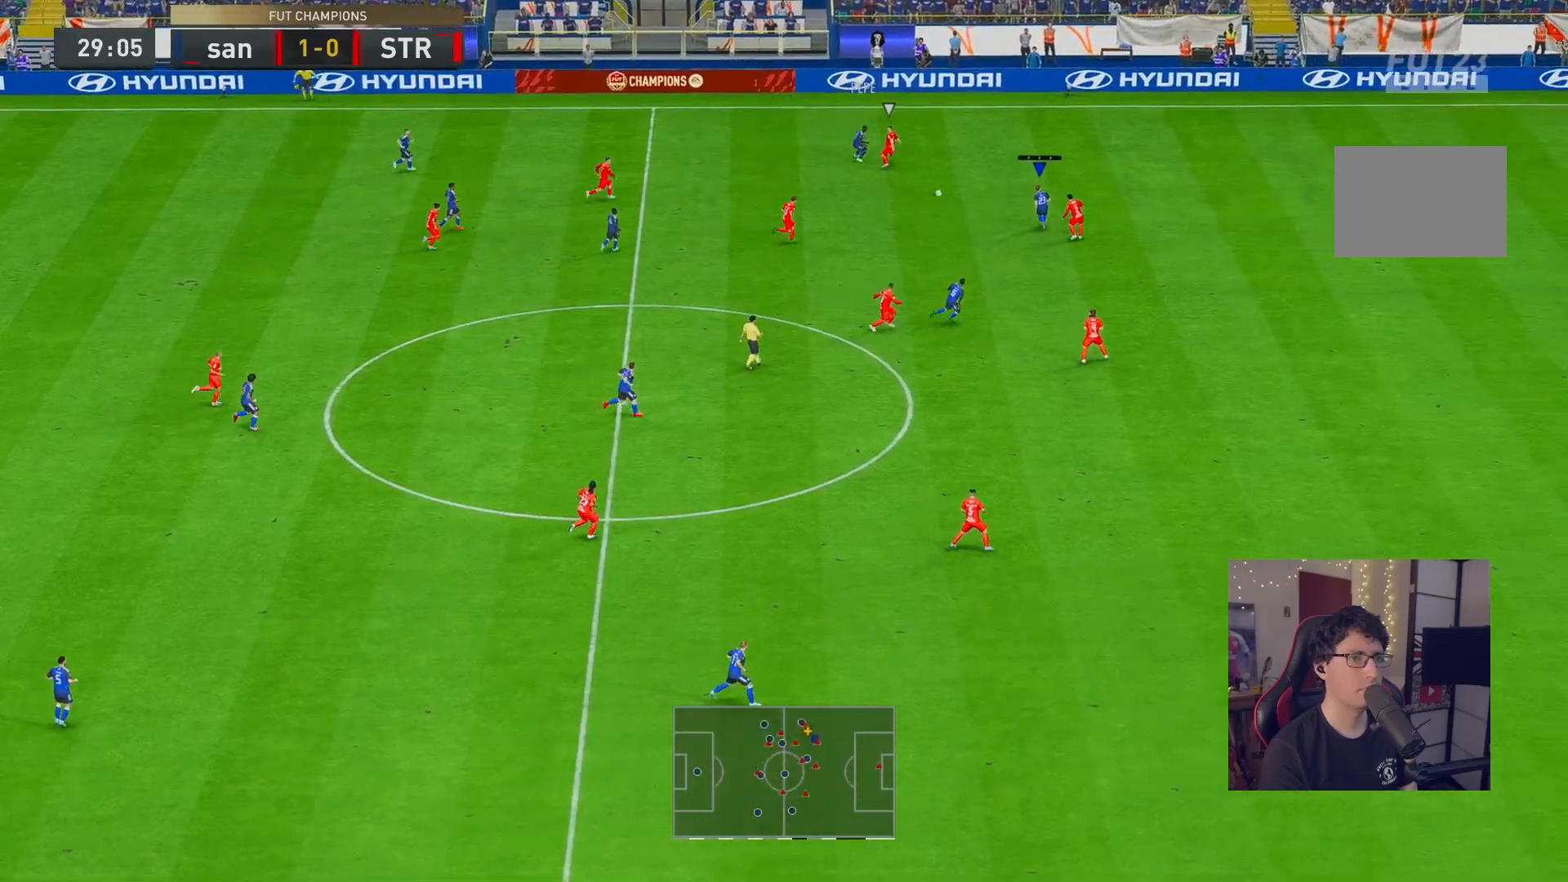
{"buttons": [], "left_stick": "up", "right_stick": "center", "events": [[283, "left_stick", "up"]]}
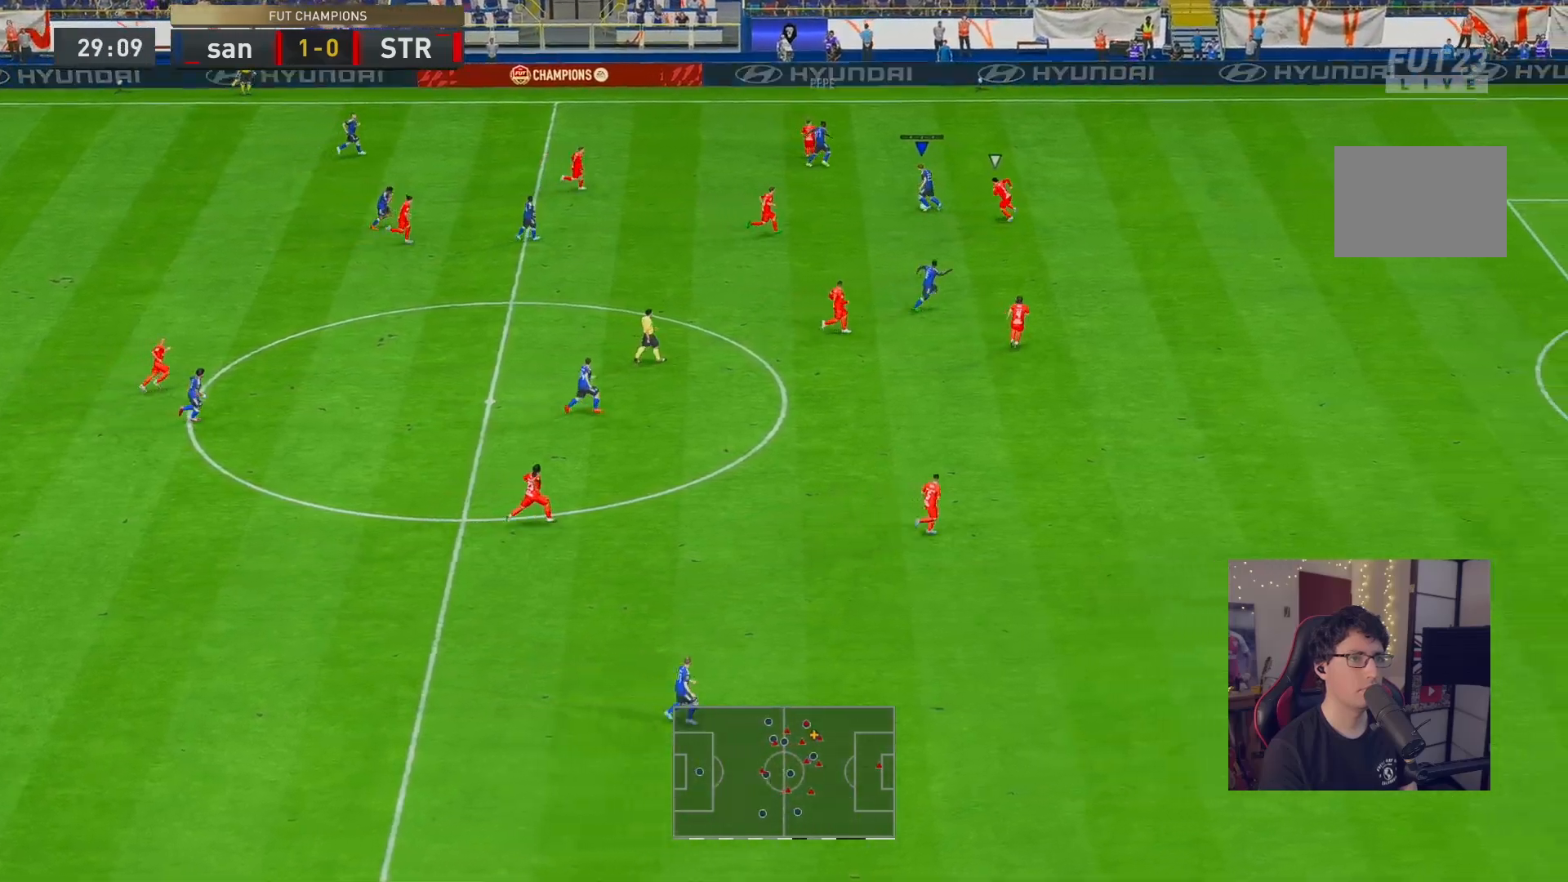
{"buttons": [], "left_stick": "up-right", "right_stick": "center", "events": [[283, "left_stick", "up-right"]]}